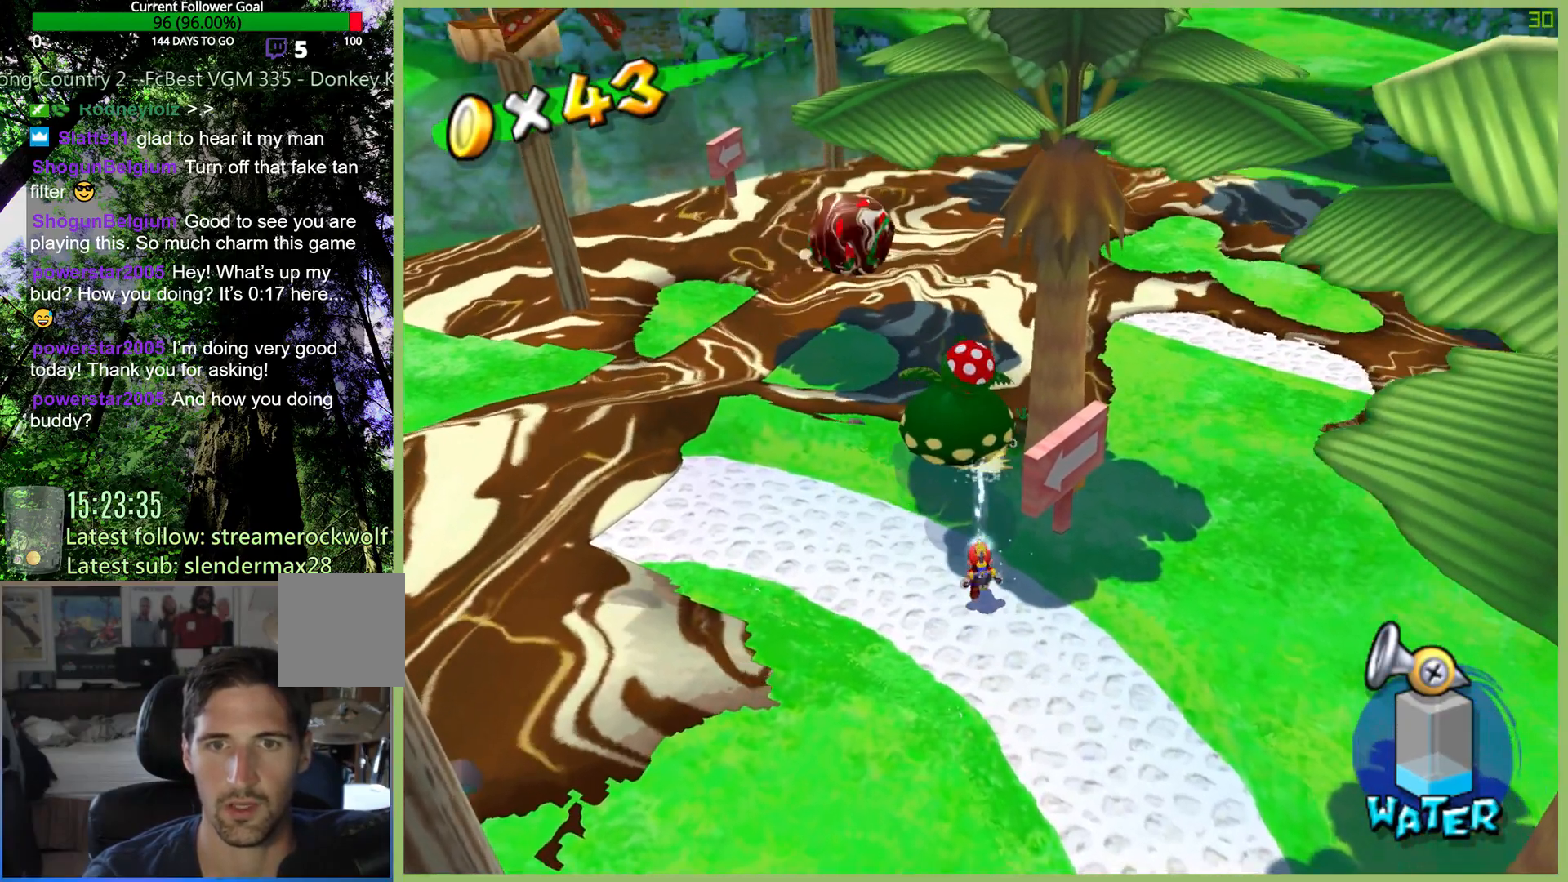
Gameplay with a controller (Xbox layout); each line is a JSON object with the inputs held at the frame after it. "button_events" lists button changes between this image and that frame as [ms after this image, input, new state], when the widget could be followed in between (sticks are given only as held states). Not read: L3 R3.
{"buttons": ["R1"], "left_stick": "center", "right_stick": "center", "button_events": []}
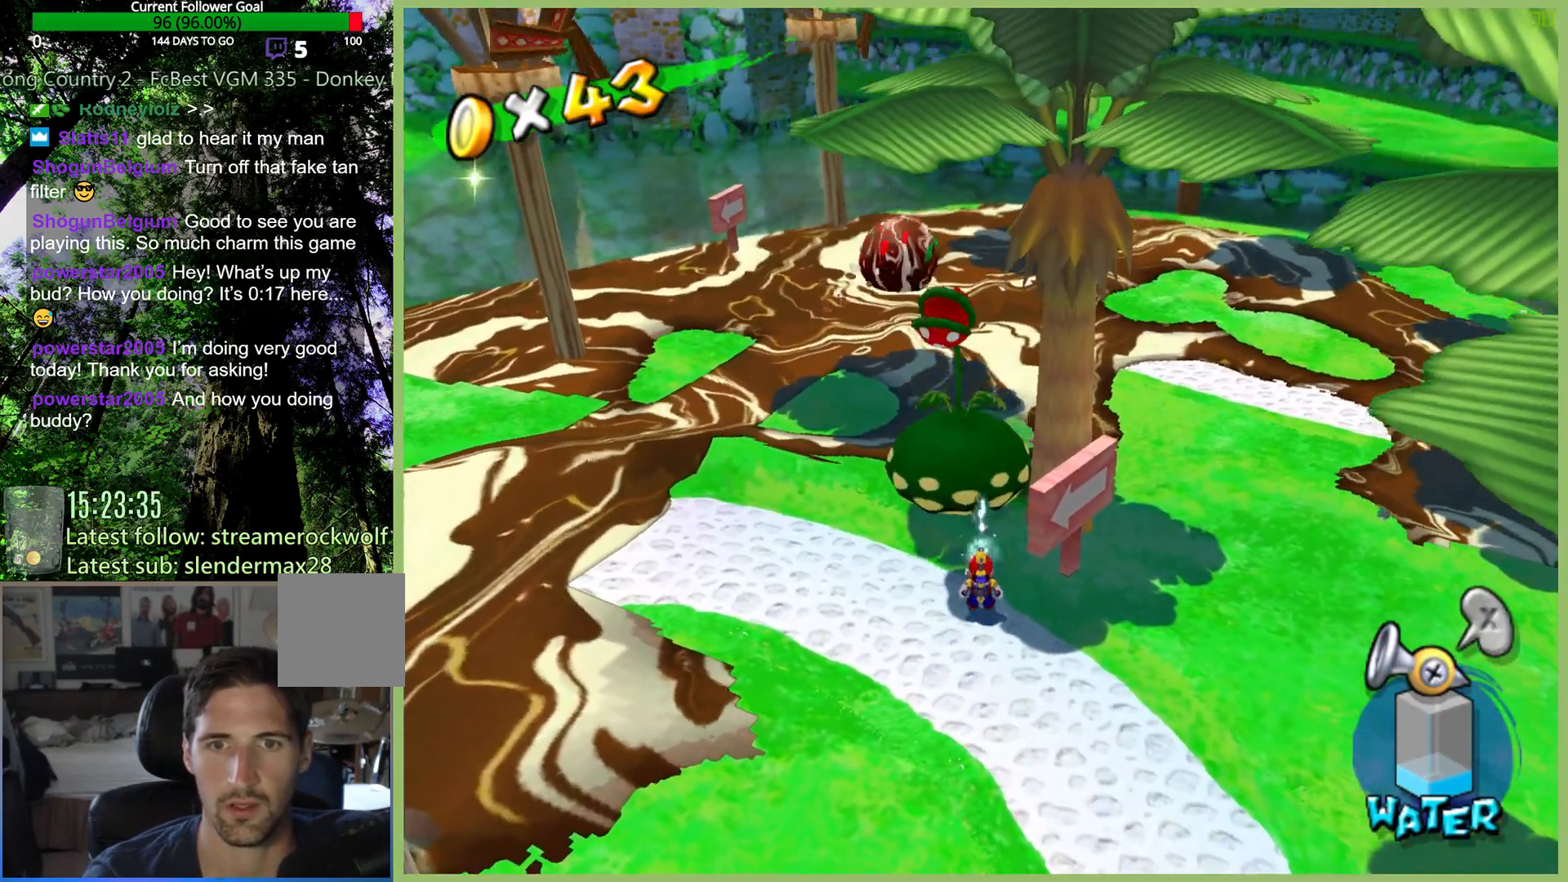
{"buttons": ["R1"], "left_stick": "center", "right_stick": "center", "button_events": []}
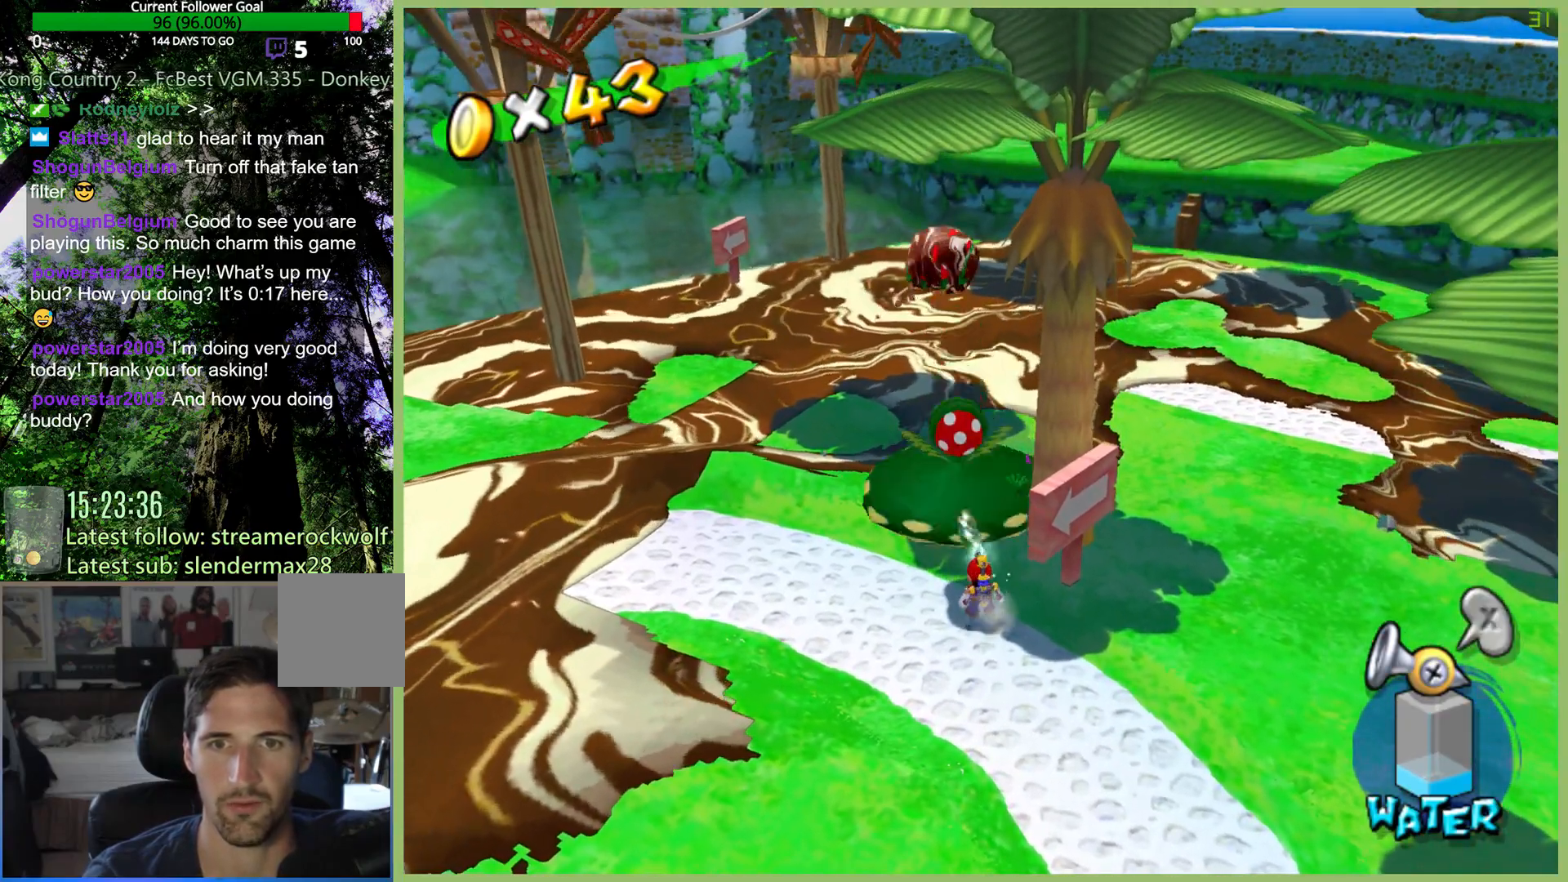
{"buttons": [], "left_stick": "up-left", "right_stick": "center", "button_events": [[267, "R1", "up"]]}
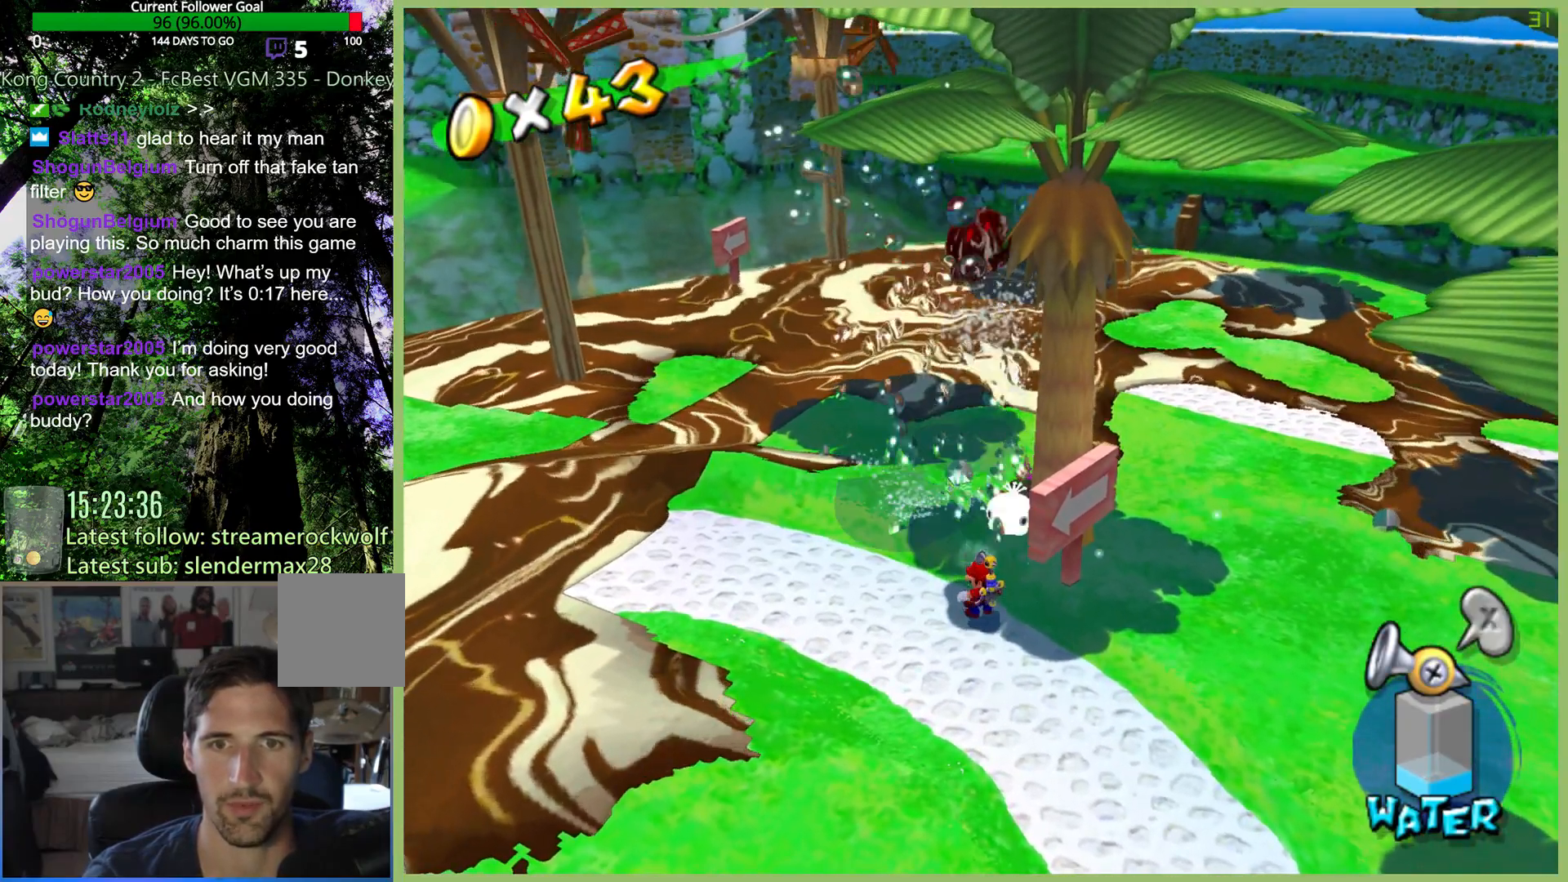
{"buttons": [], "left_stick": "center", "right_stick": "center", "button_events": [[367, "R2", "down"], [500, "R2", "up"]]}
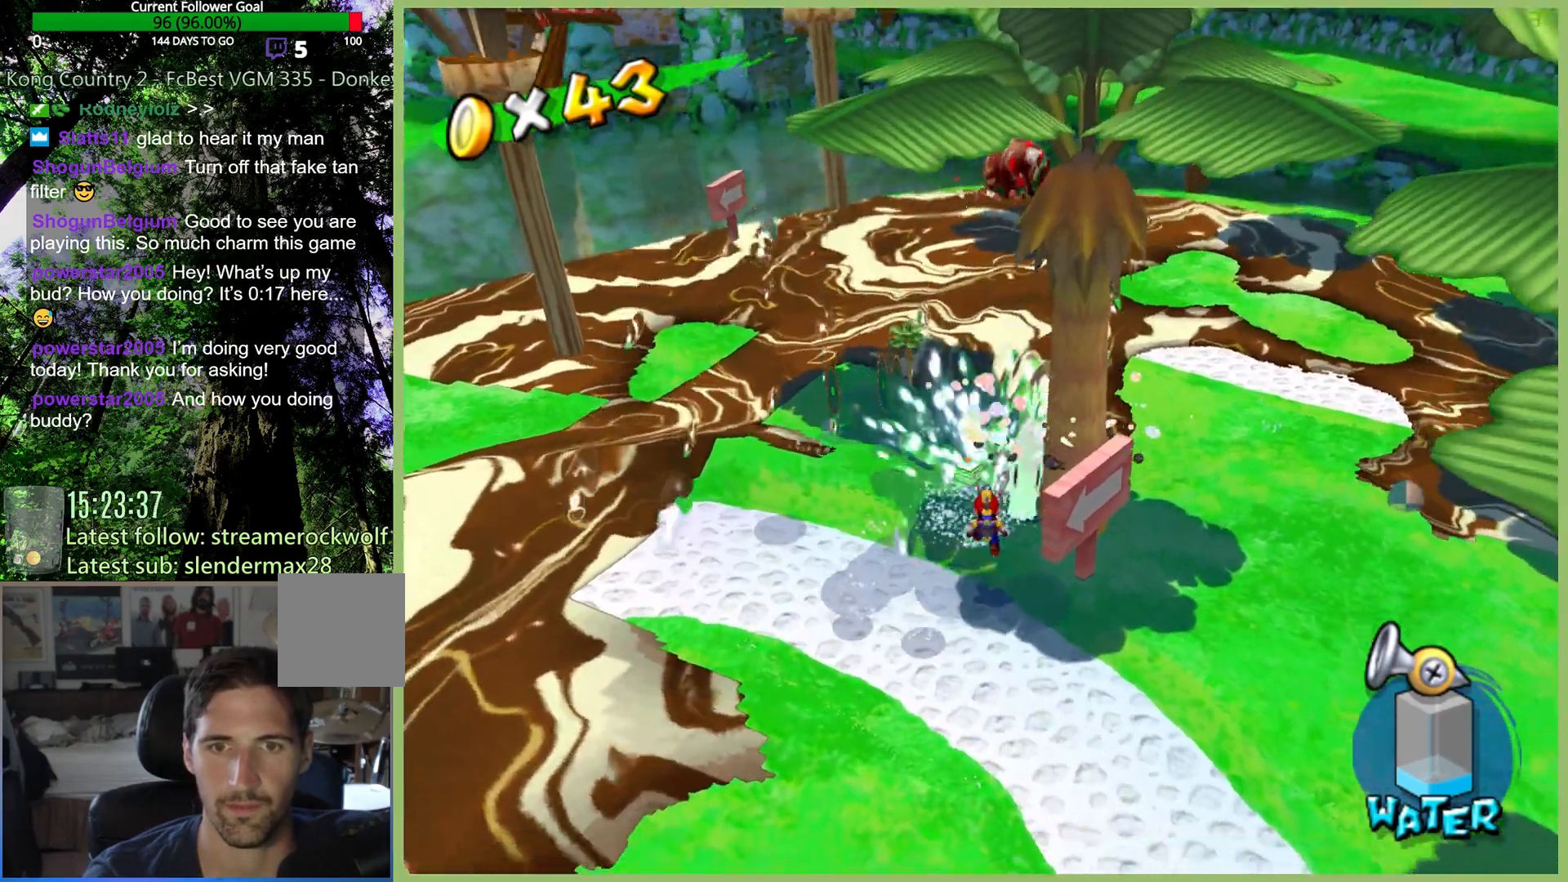
{"buttons": [], "left_stick": "up", "right_stick": "center", "button_events": [[67, "R2", "down"], [200, "R2", "up"], [267, "R2", "down"], [367, "R2", "up"]]}
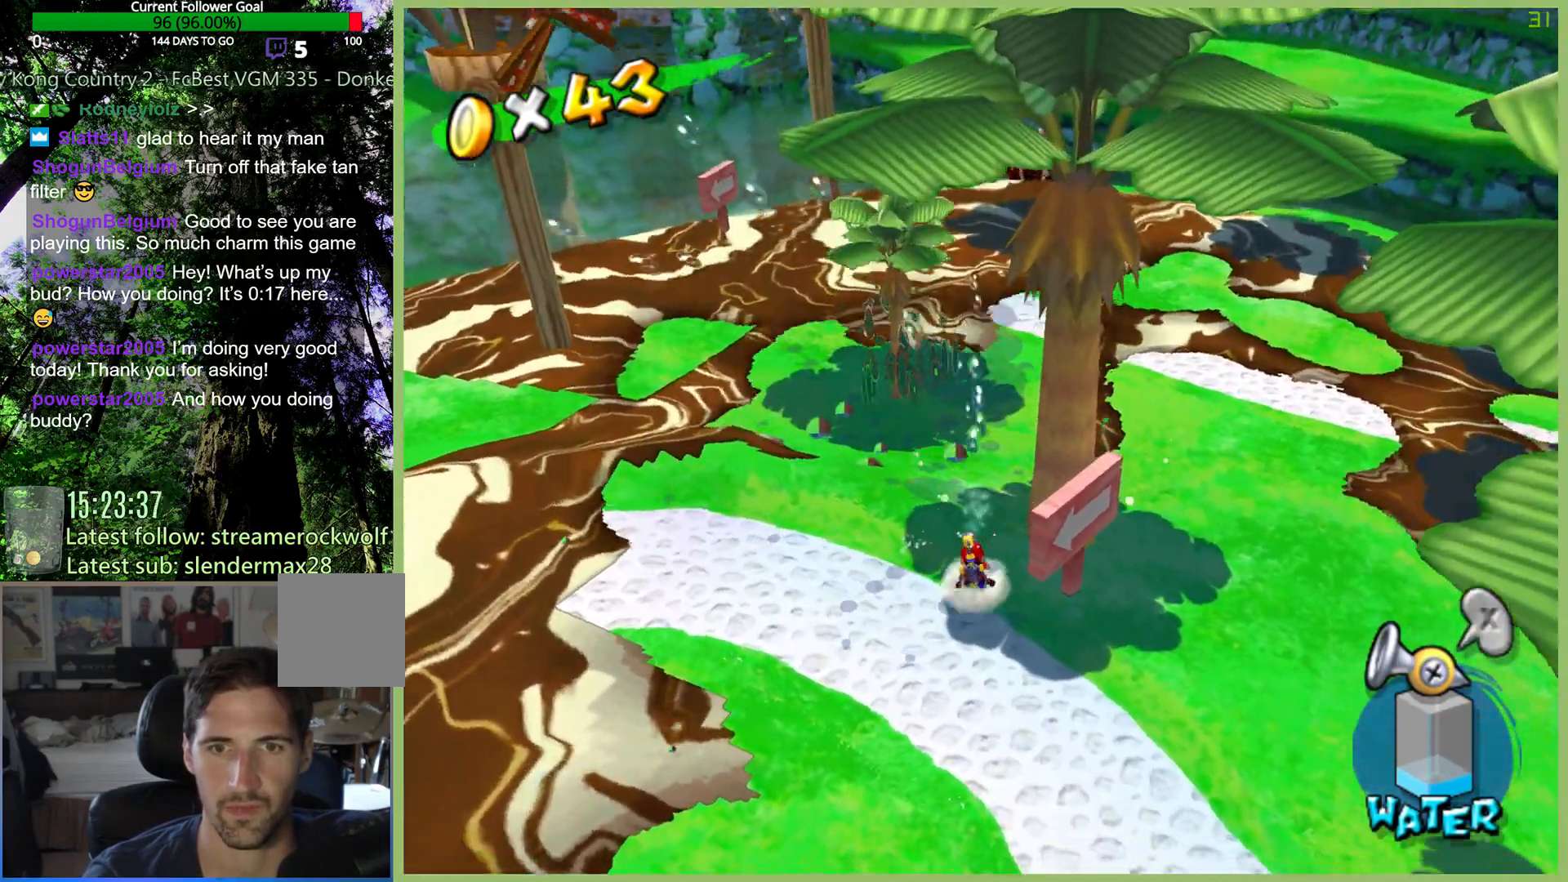
{"buttons": [], "left_stick": "up", "right_stick": "center", "button_events": []}
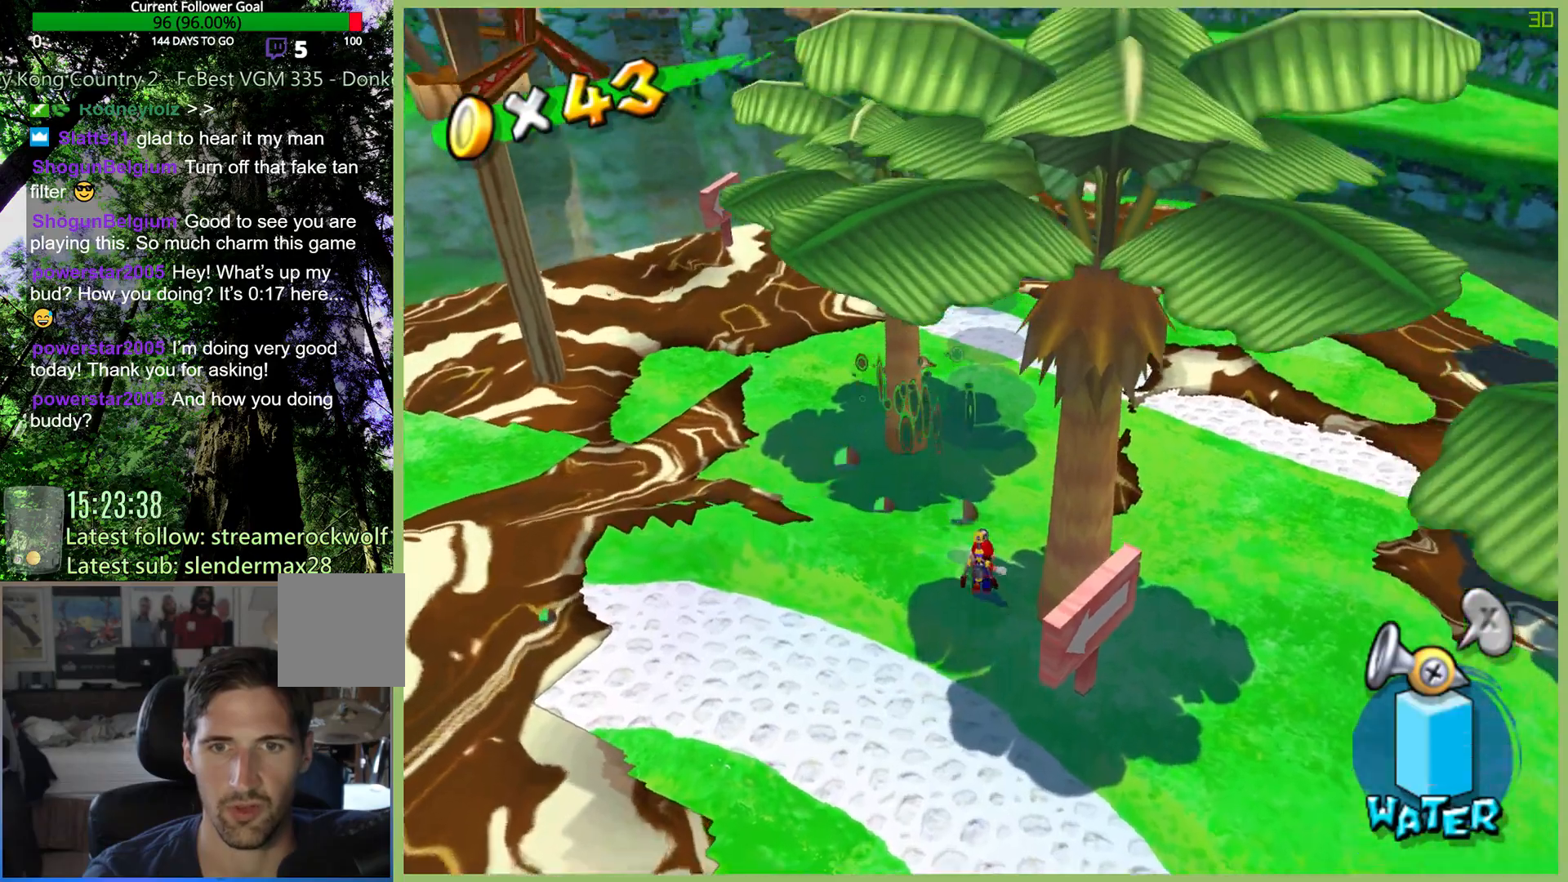
{"buttons": [], "left_stick": "center", "right_stick": "center", "button_events": [[400, "L1", "down"], [500, "L1", "up"]]}
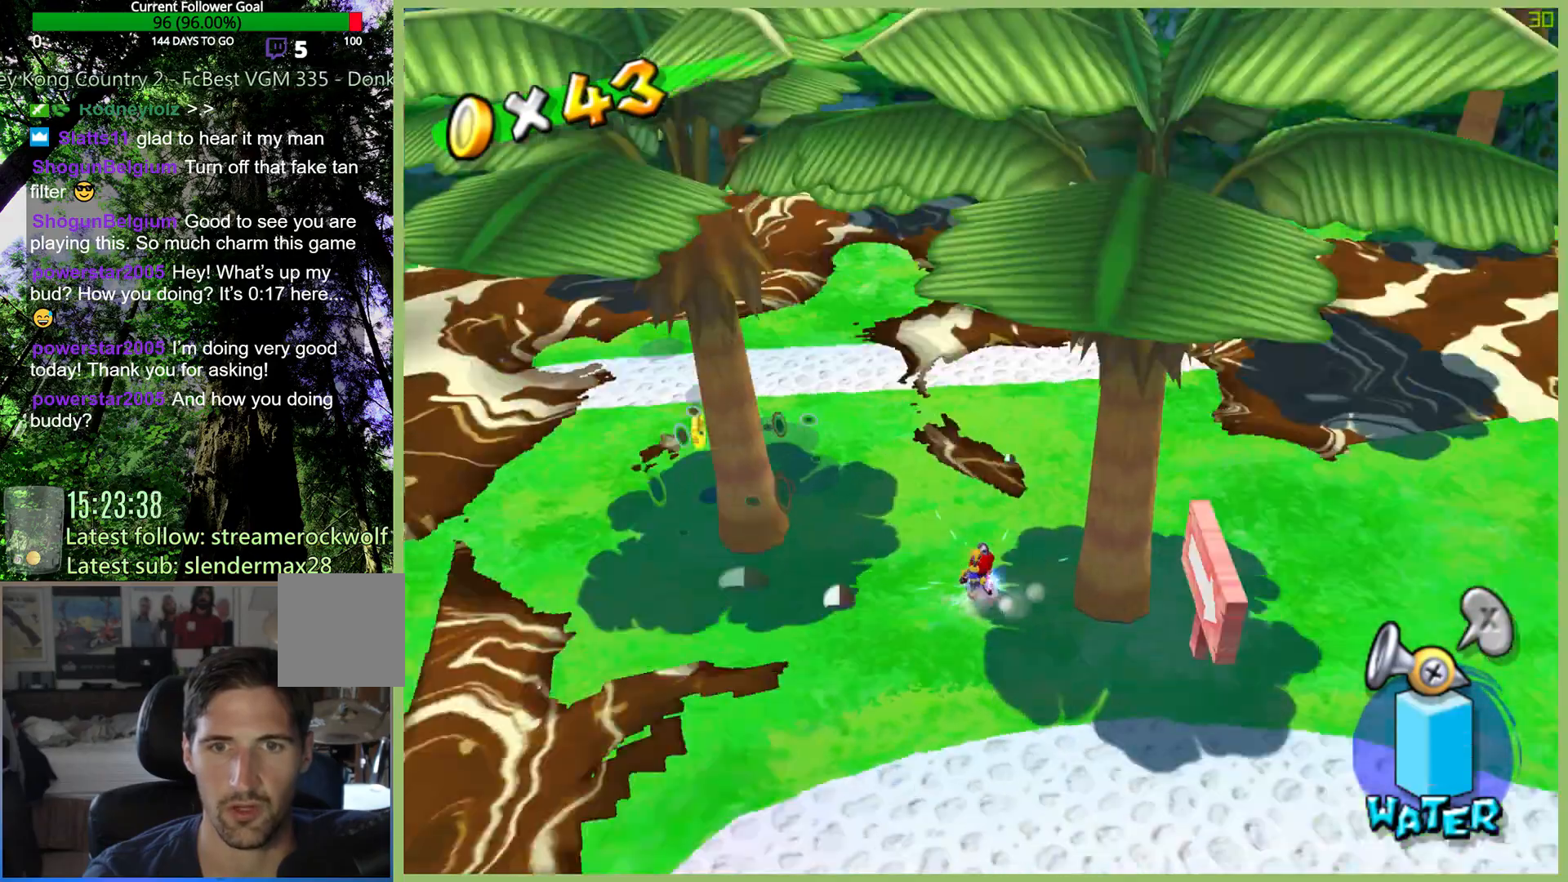
{"buttons": [], "left_stick": "left", "right_stick": "center", "button_events": []}
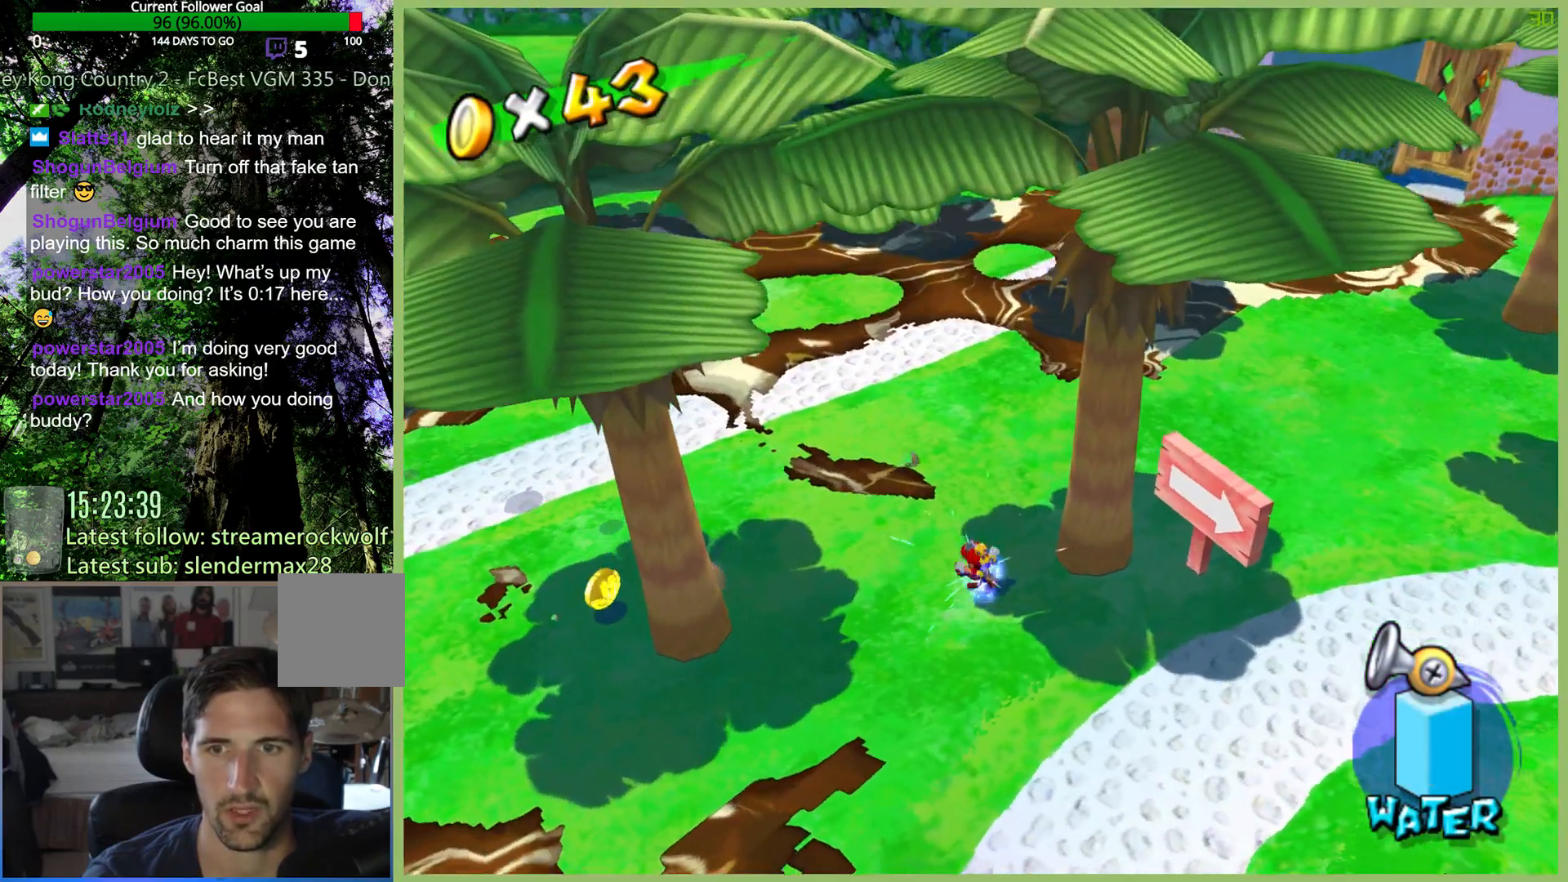
{"buttons": ["R1"], "left_stick": "up-left", "right_stick": "center", "button_events": [[433, "R1", "down"]]}
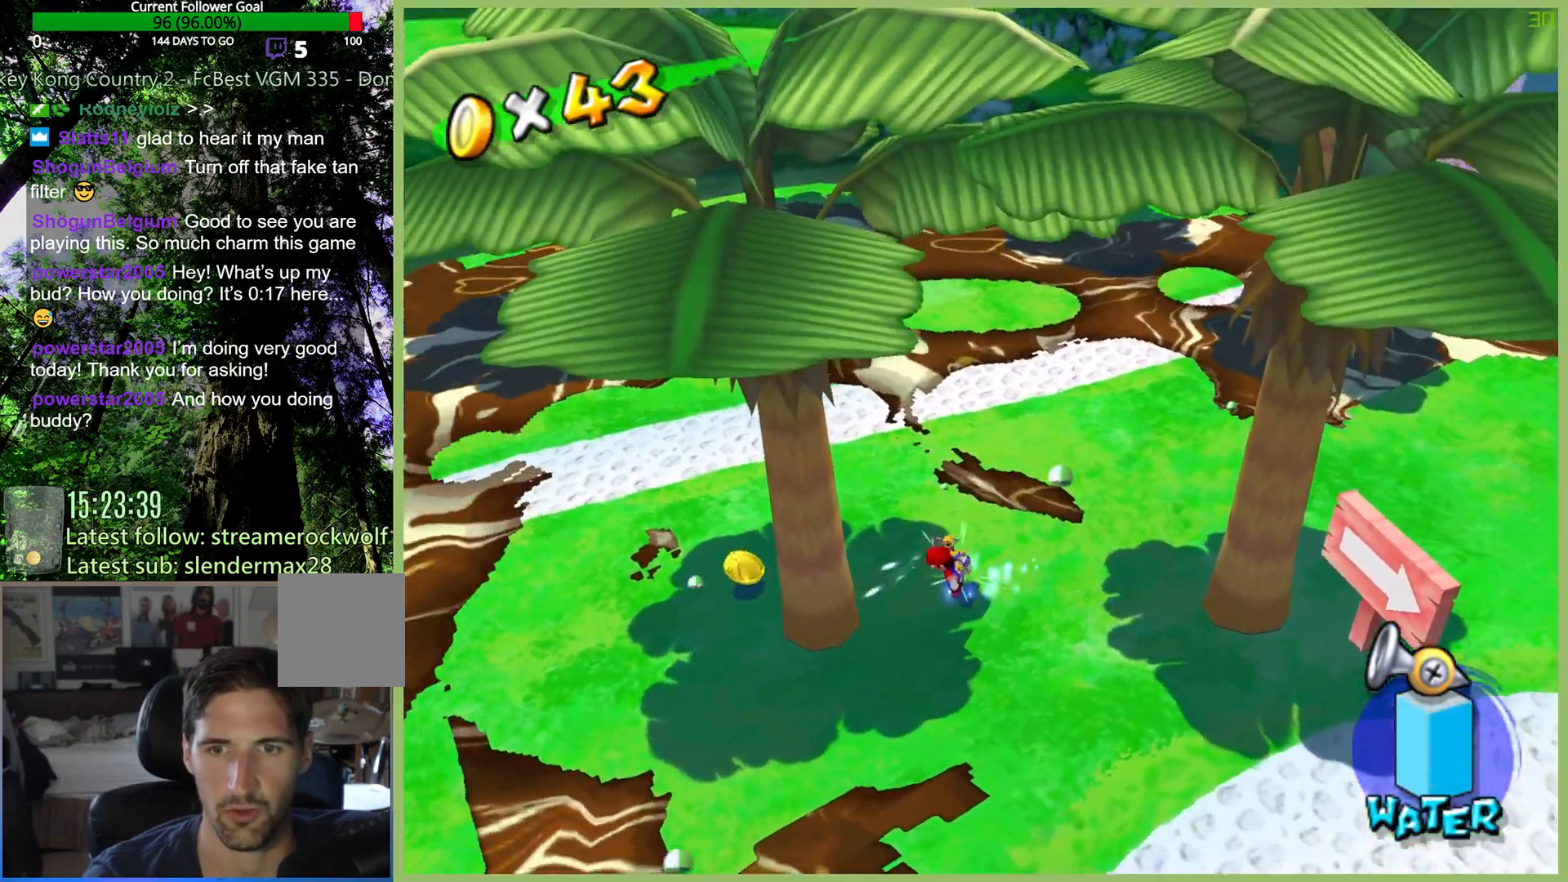
{"buttons": [], "left_stick": "left", "right_stick": "center", "button_events": [[333, "R1", "up"]]}
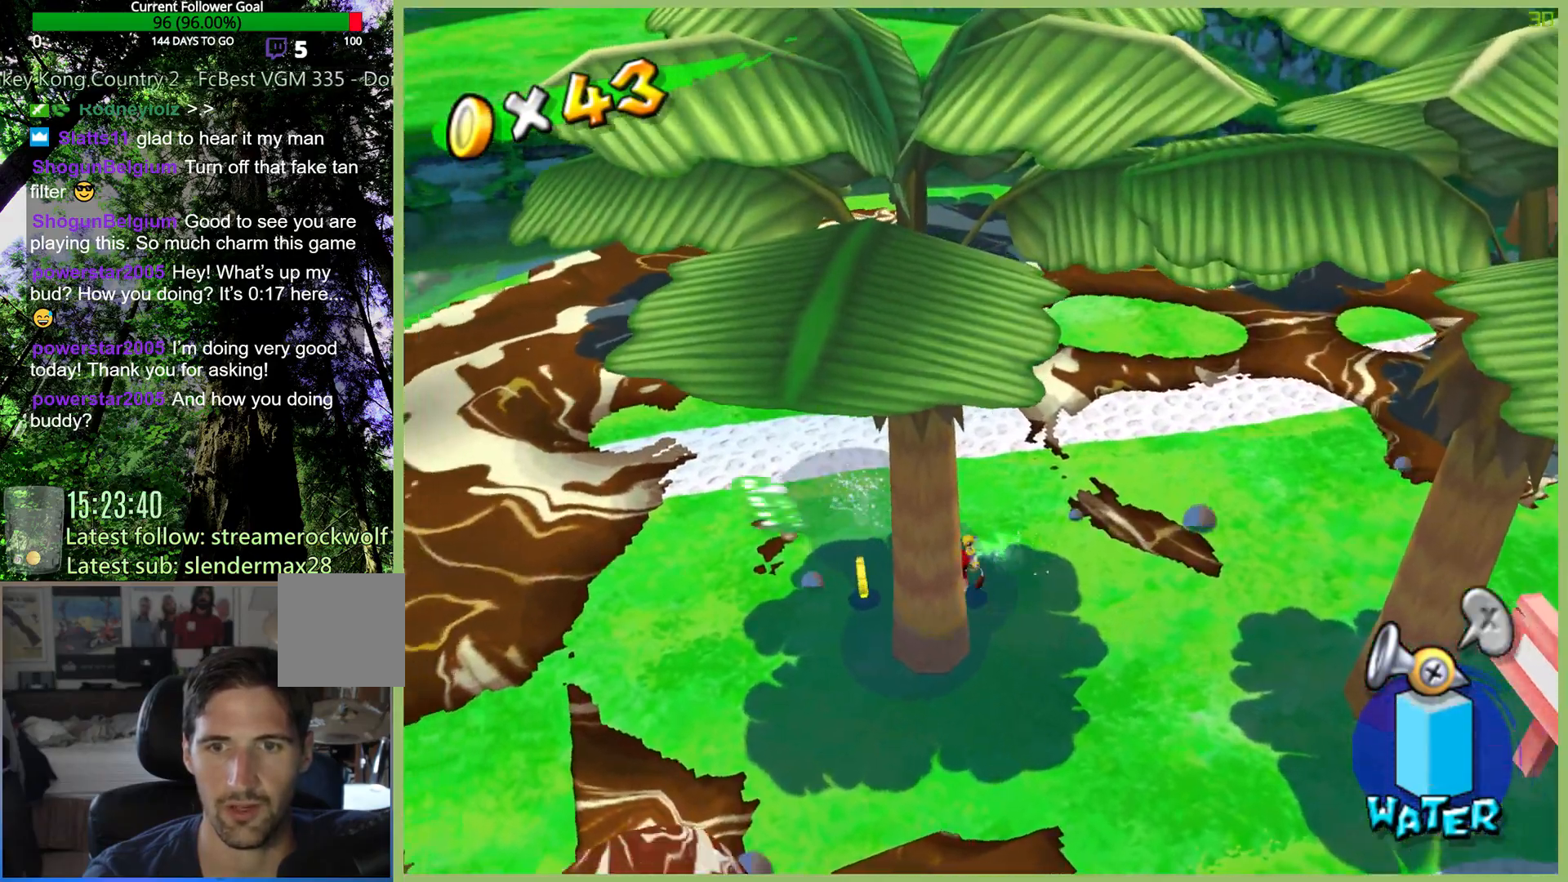
{"buttons": [], "left_stick": "up", "right_stick": "center", "button_events": []}
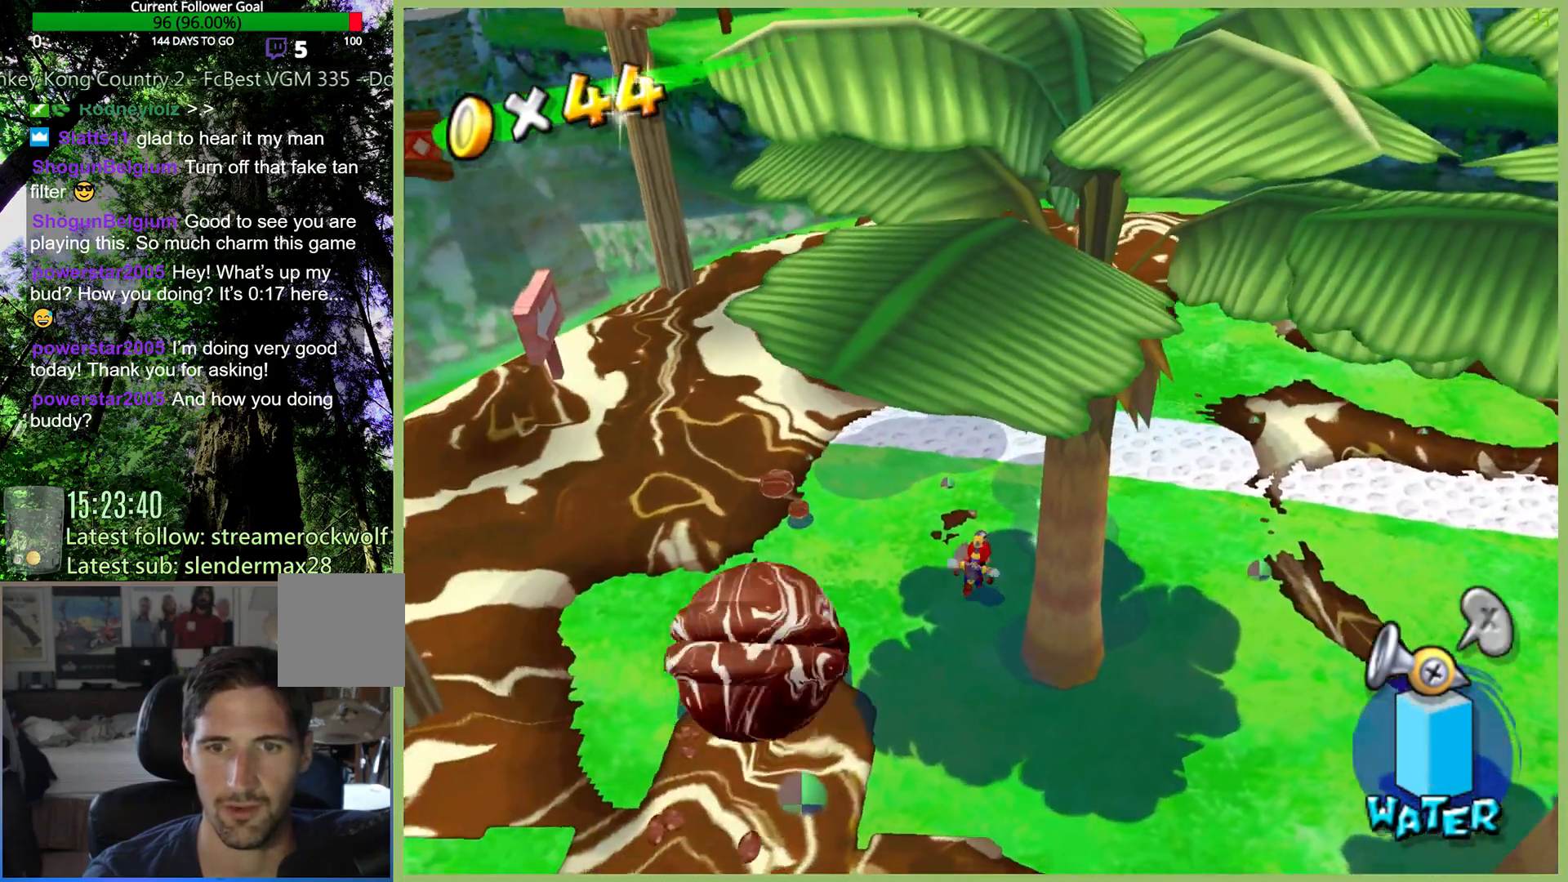
{"buttons": ["R2"], "left_stick": "center", "right_stick": "center", "button_events": [[33, "R2", "down"], [167, "R2", "up"], [233, "R2", "down"], [367, "R2", "up"], [433, "R2", "down"]]}
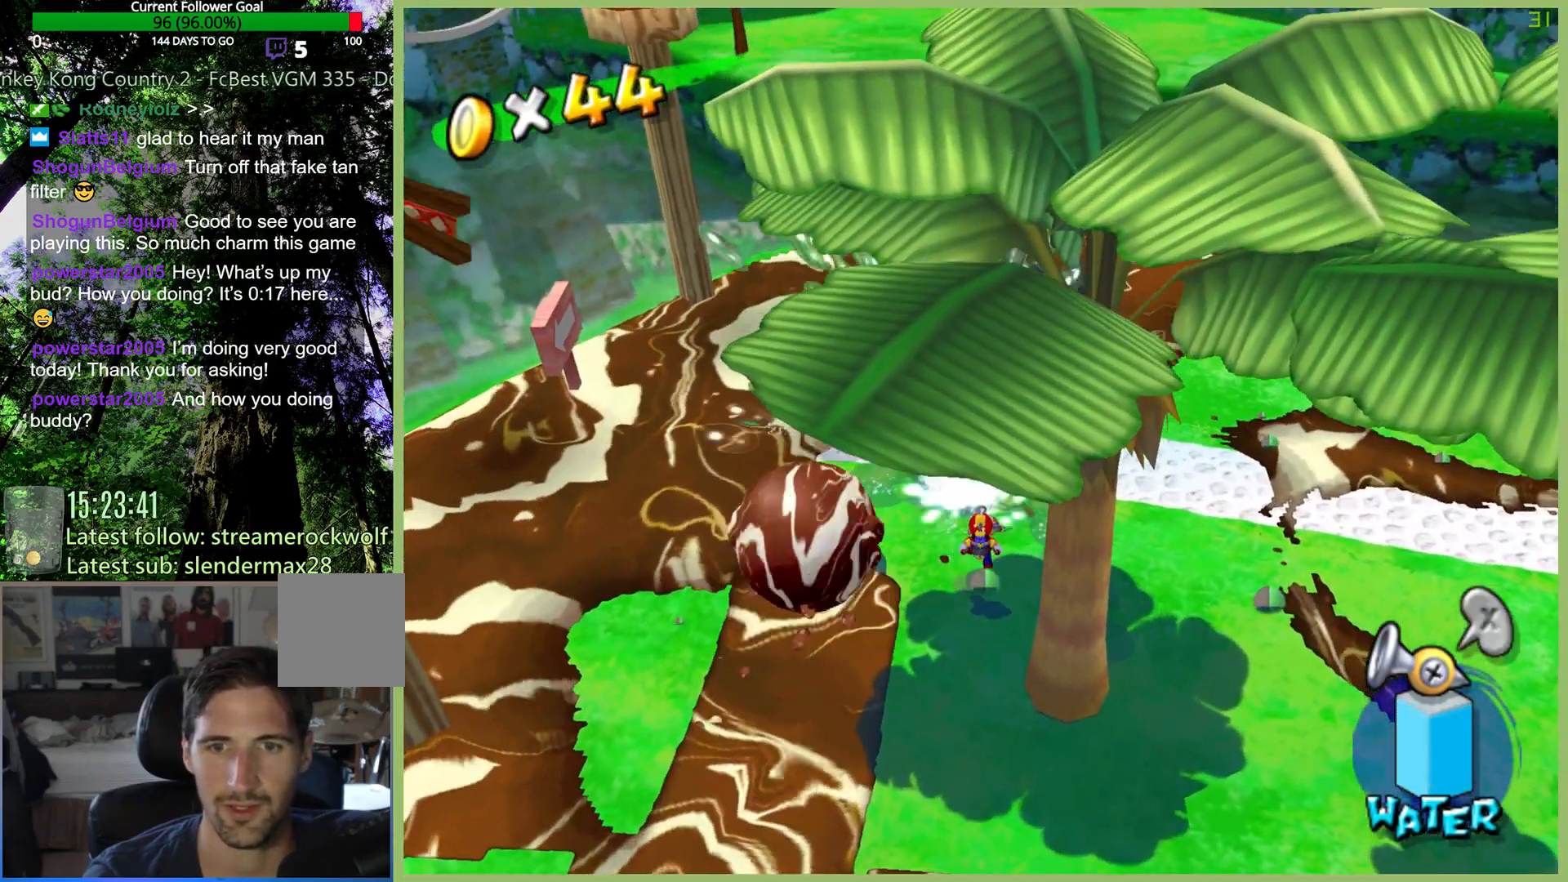
{"buttons": [], "left_stick": "up-left", "right_stick": "center", "button_events": [[67, "R2", "up"], [133, "R2", "down"], [233, "R2", "up"], [333, "R2", "down"], [467, "R2", "up"]]}
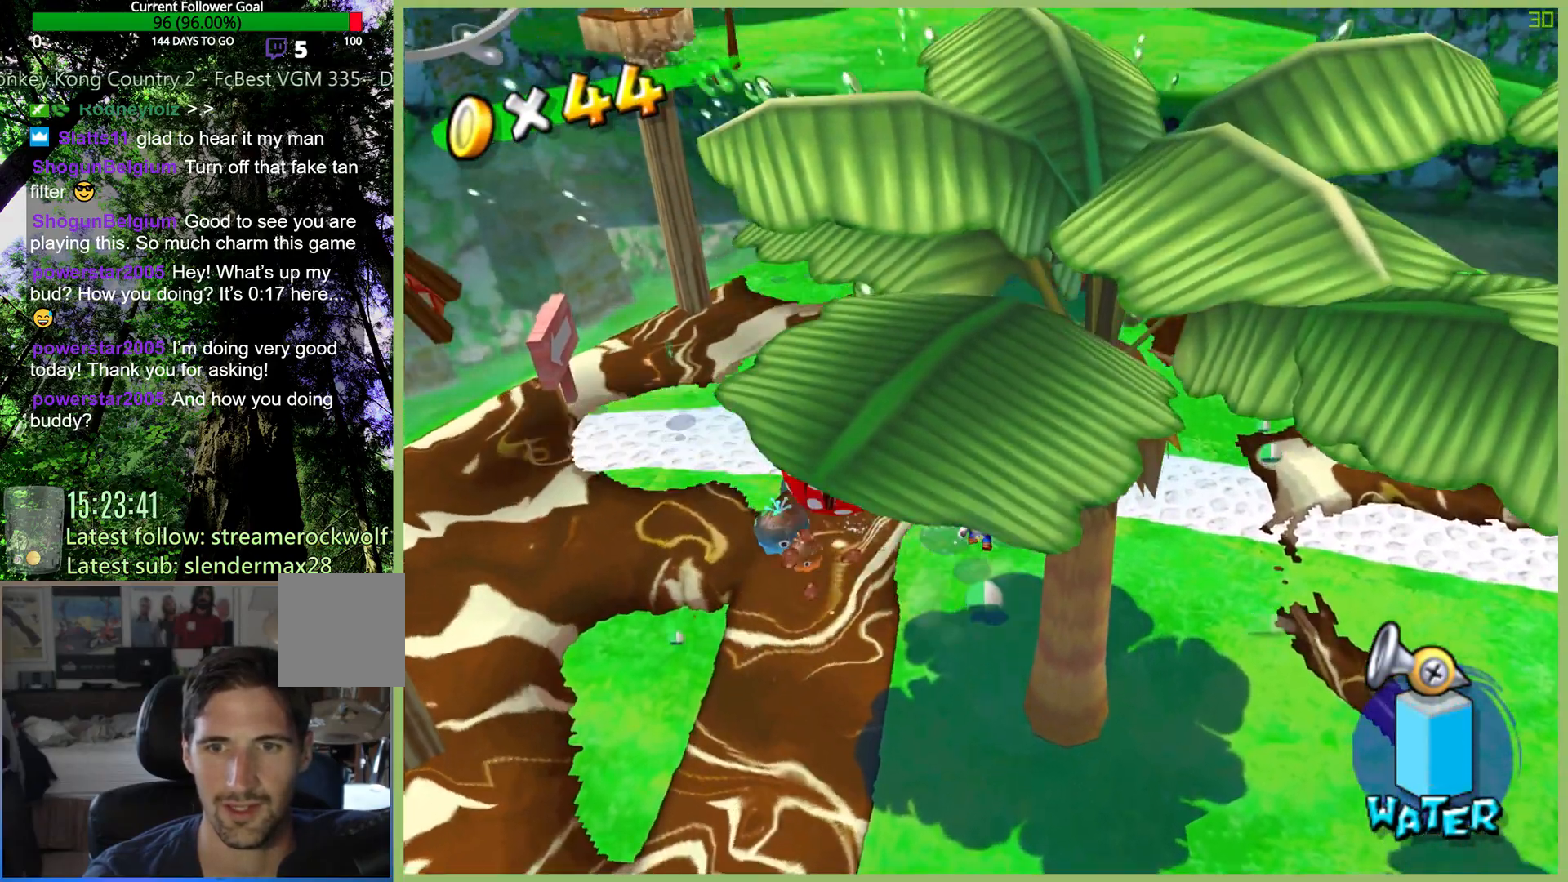
{"buttons": ["R2"], "left_stick": "up-left", "right_stick": "center", "button_events": [[33, "R2", "down"], [133, "R2", "up"], [200, "R2", "down"], [333, "R2", "up"], [400, "R2", "down"]]}
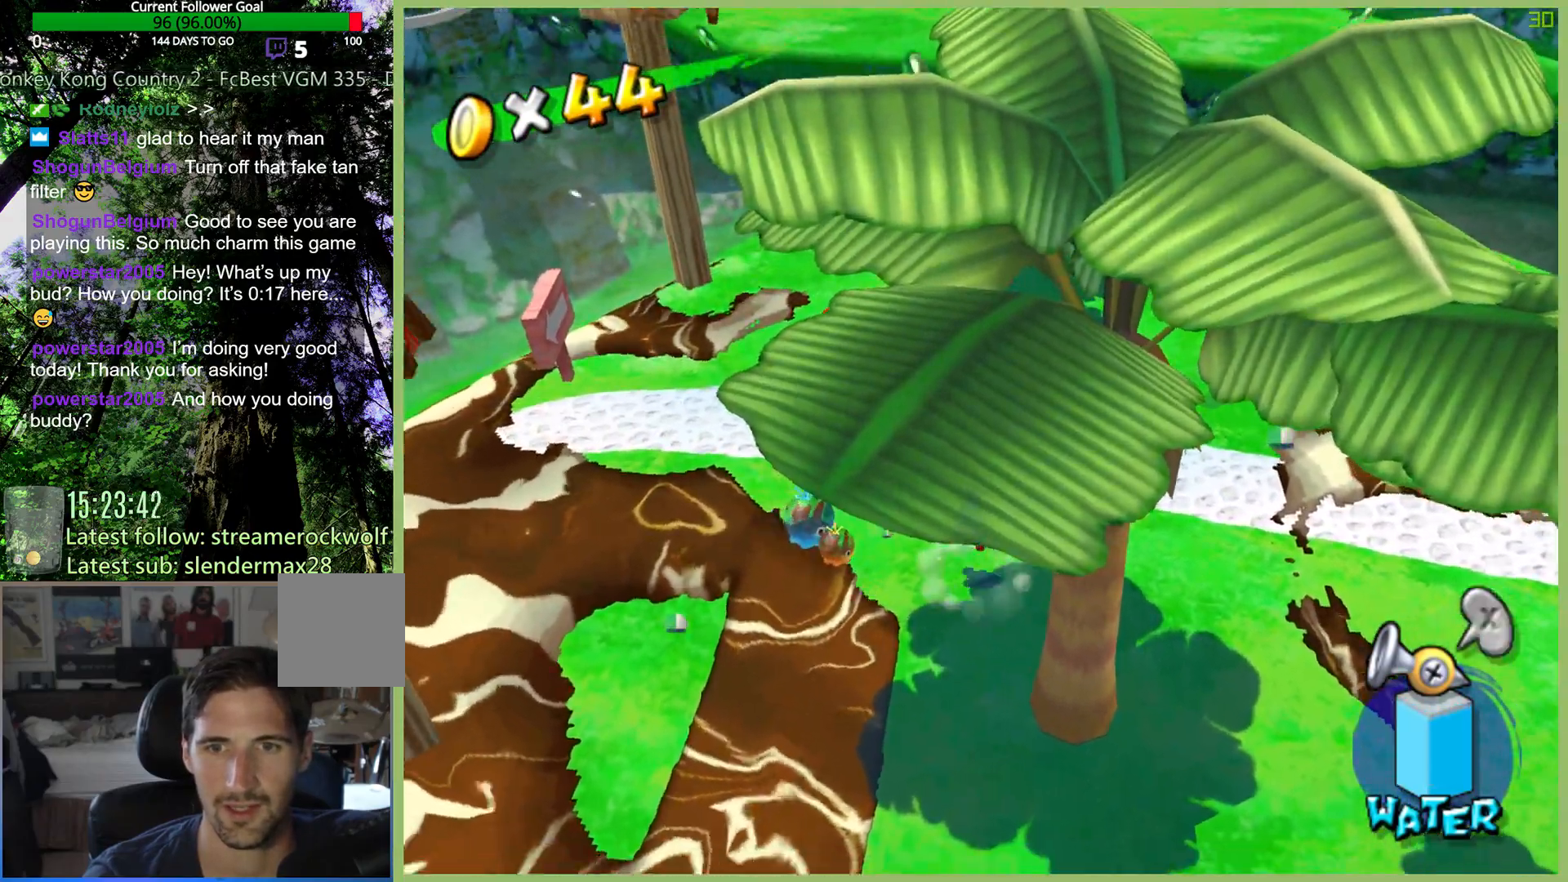
{"buttons": [], "left_stick": "up", "right_stick": "center", "button_events": [[33, "R2", "up"], [100, "R2", "down"], [267, "R2", "up"], [367, "L1", "down"], [500, "L1", "up"]]}
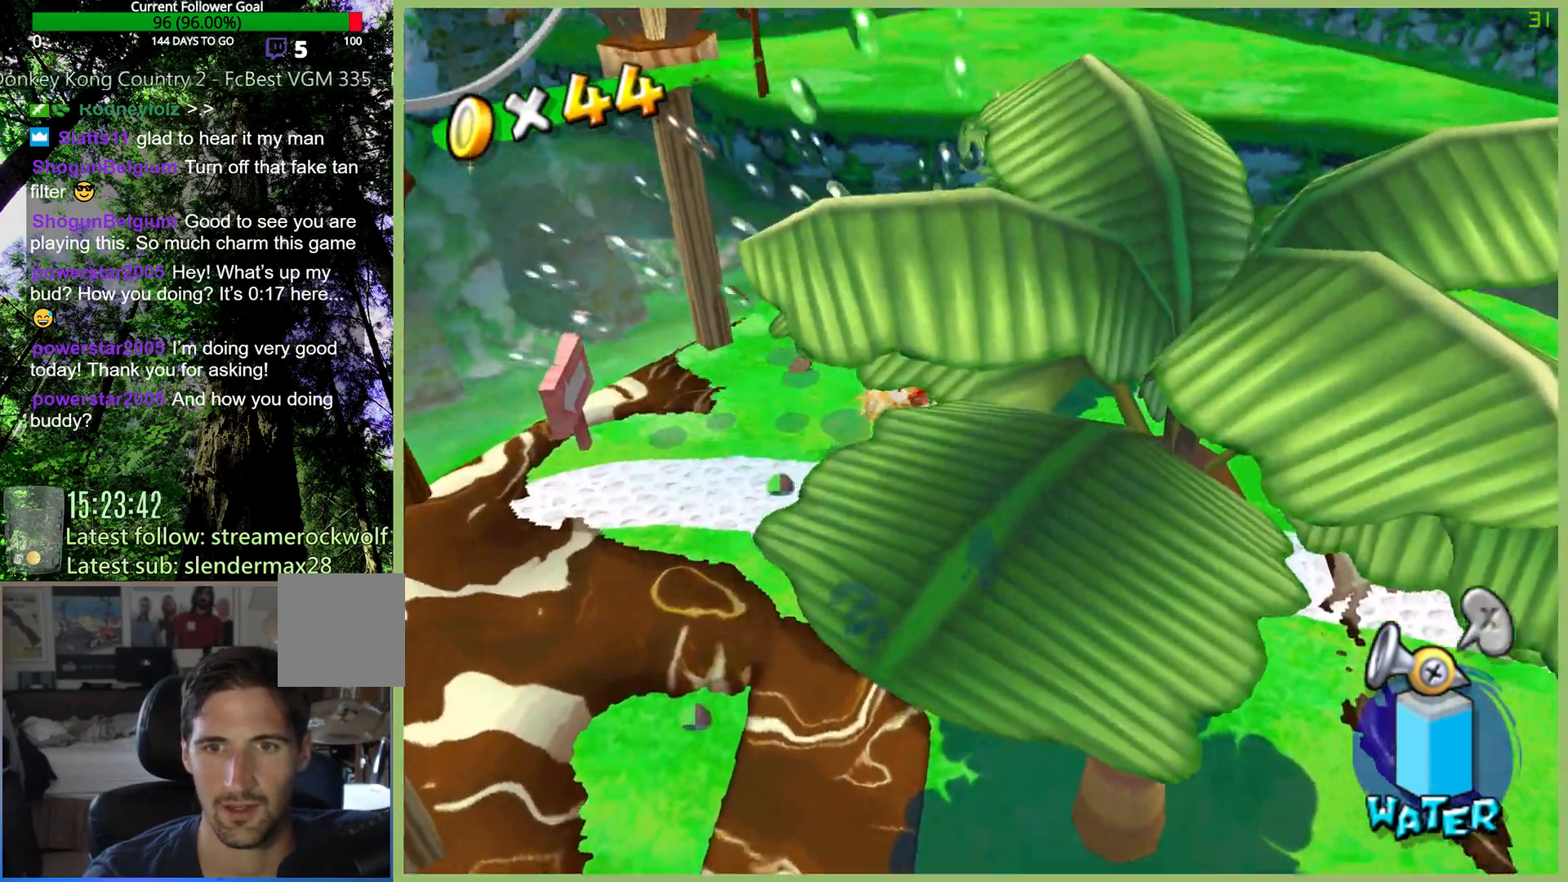
{"buttons": [], "left_stick": "up", "right_stick": "center", "button_events": []}
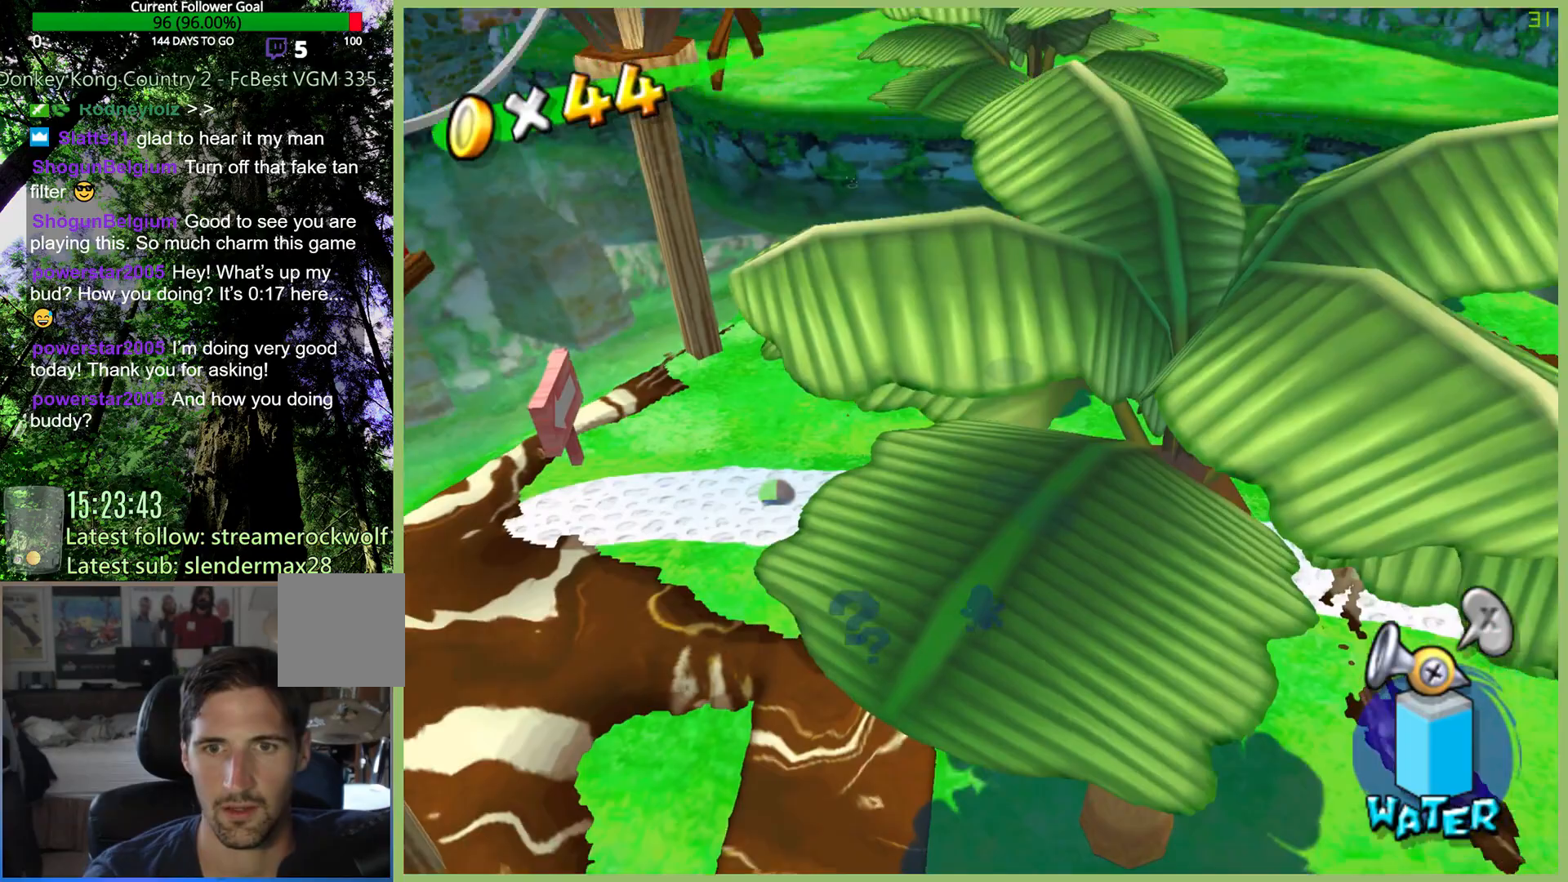
{"buttons": [], "left_stick": "up-right", "right_stick": "center", "button_events": []}
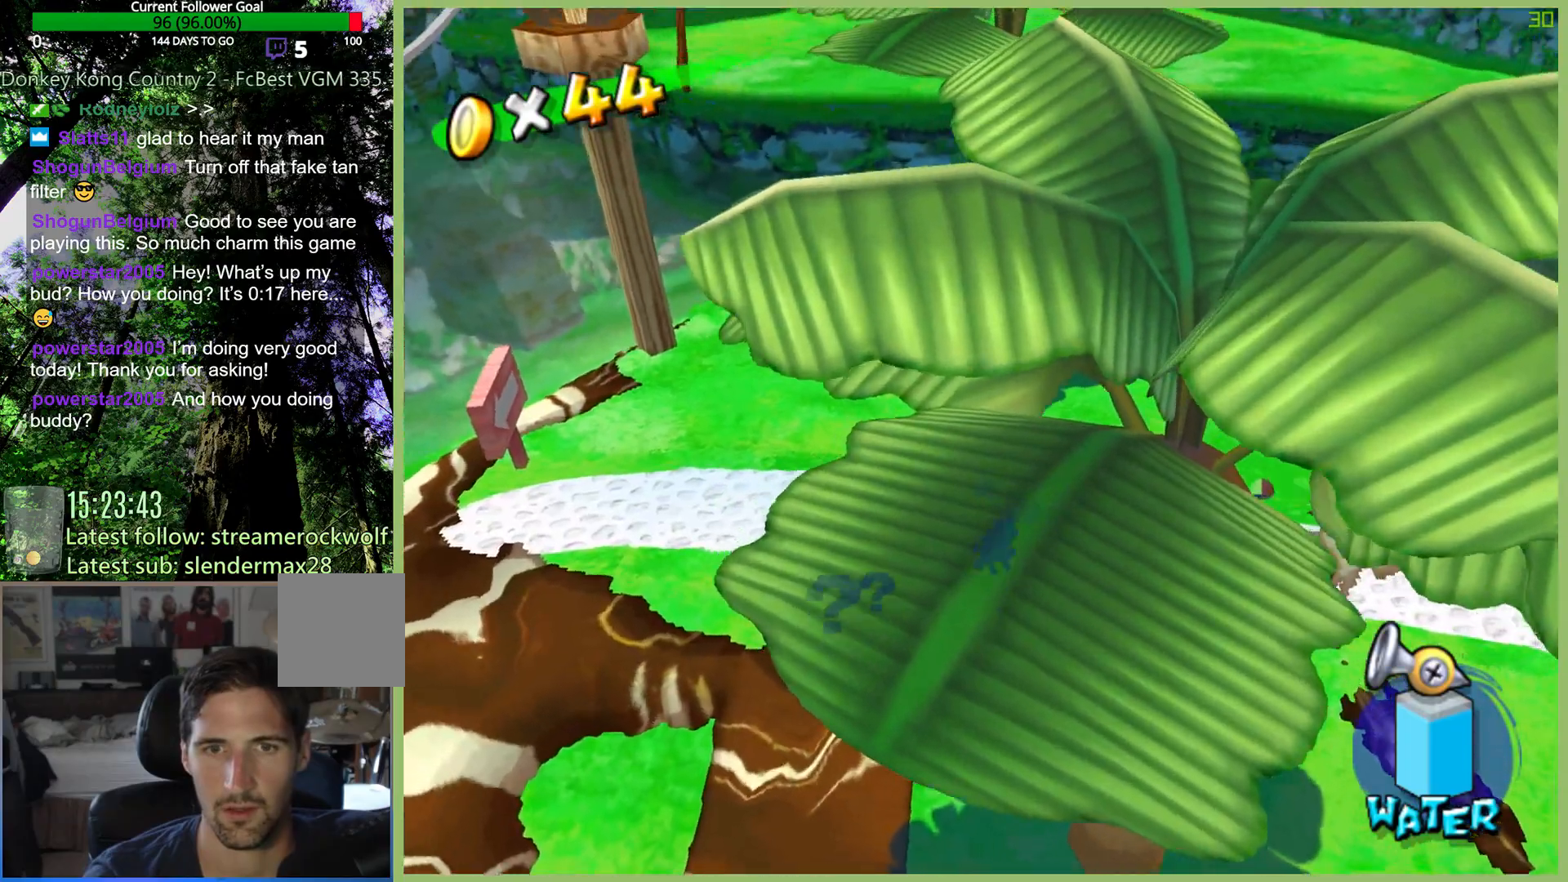
{"buttons": [], "left_stick": "up-right", "right_stick": "center", "button_events": [[267, "L1", "down"], [367, "L1", "up"]]}
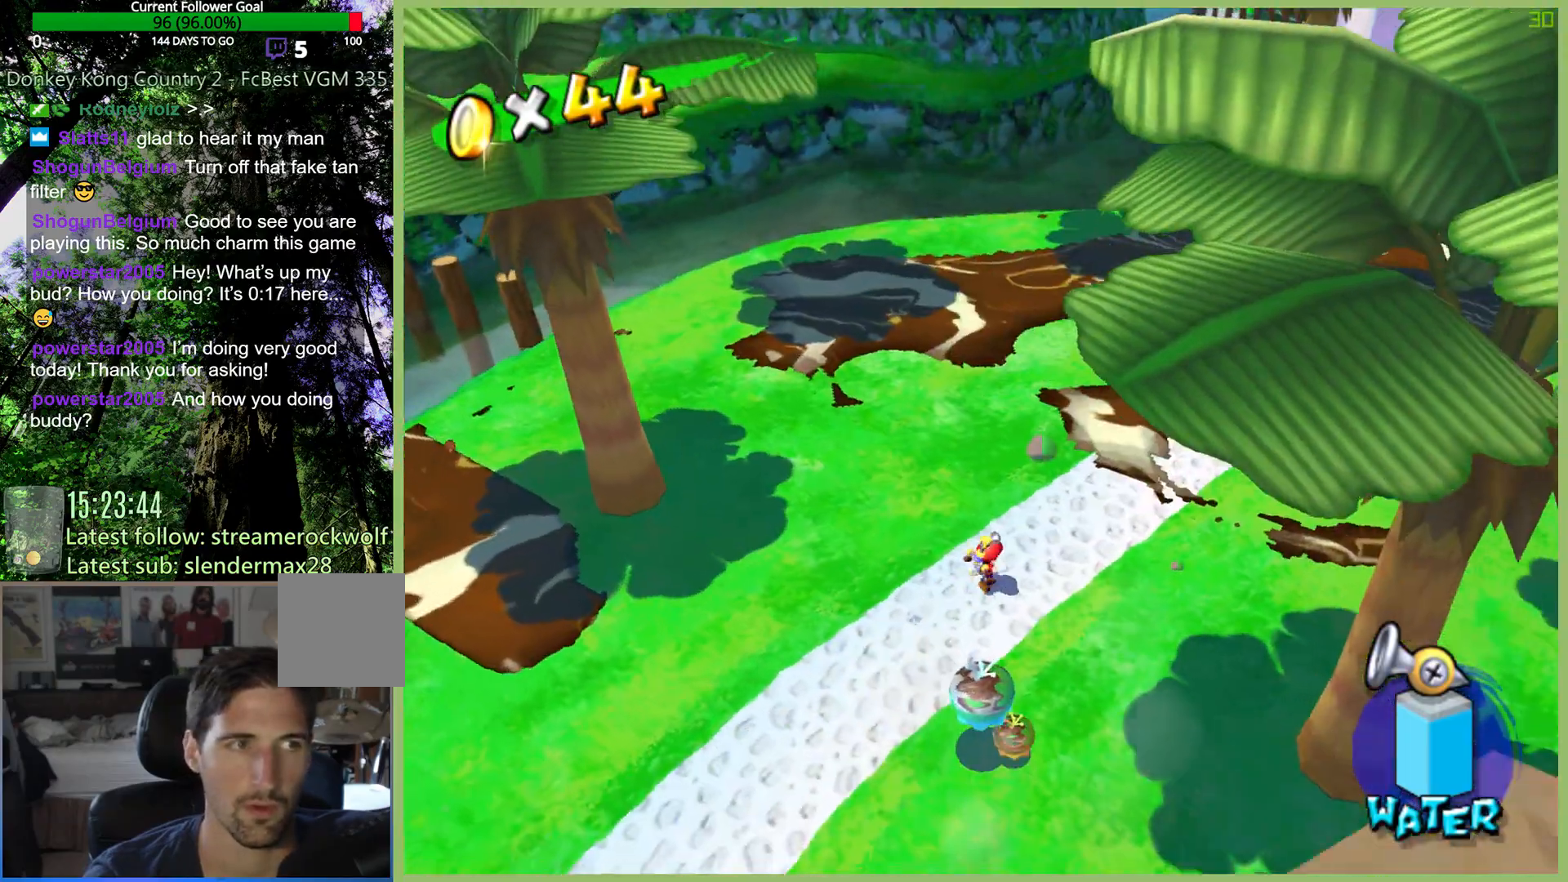
{"buttons": [], "left_stick": "up-left", "right_stick": "center", "button_events": [[100, "L1", "down"], [200, "L1", "up"]]}
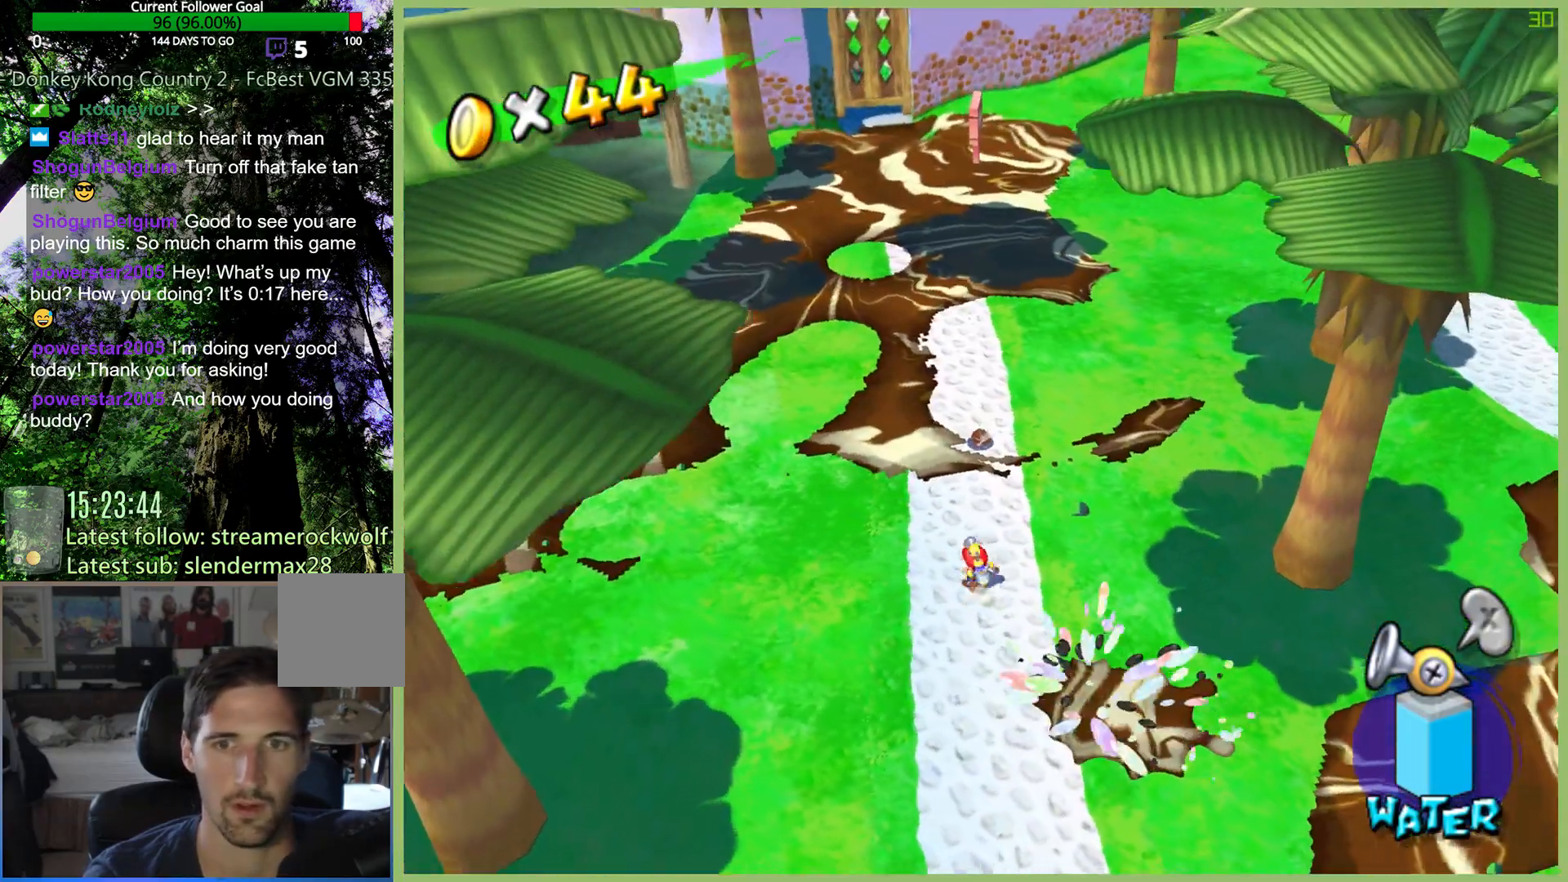
{"buttons": ["A", "R2"], "left_stick": "up", "right_stick": "center", "button_events": [[100, "R2", "down"], [200, "R2", "up"], [267, "R2", "down"], [400, "R2", "up"], [467, "A", "down"], [467, "R2", "down"]]}
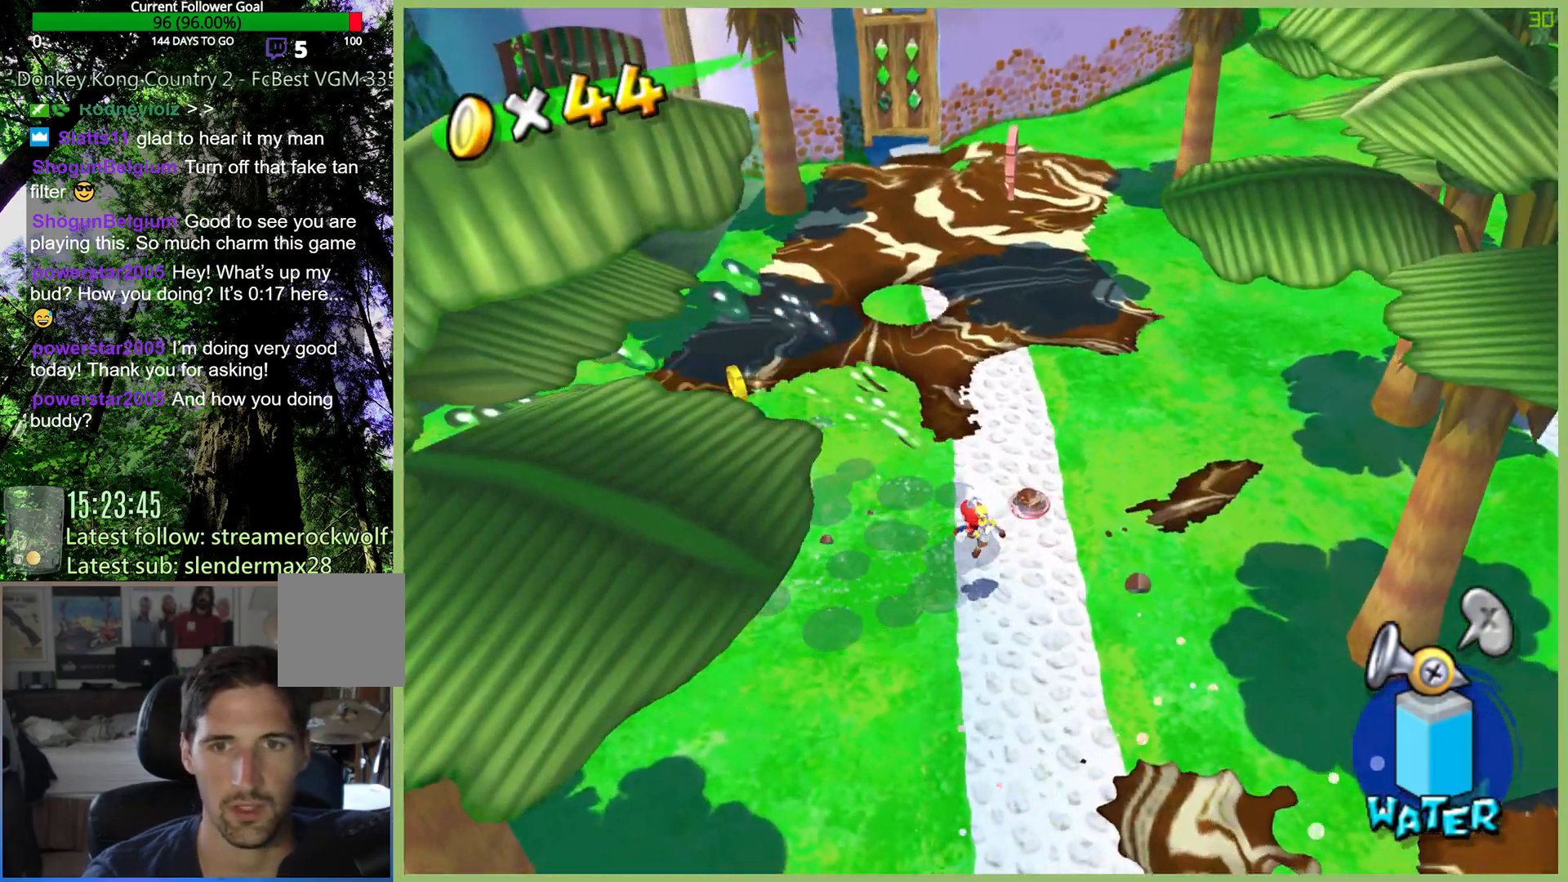
{"buttons": [], "left_stick": "up-left", "right_stick": "center", "button_events": [[67, "A", "up"], [100, "R2", "up"]]}
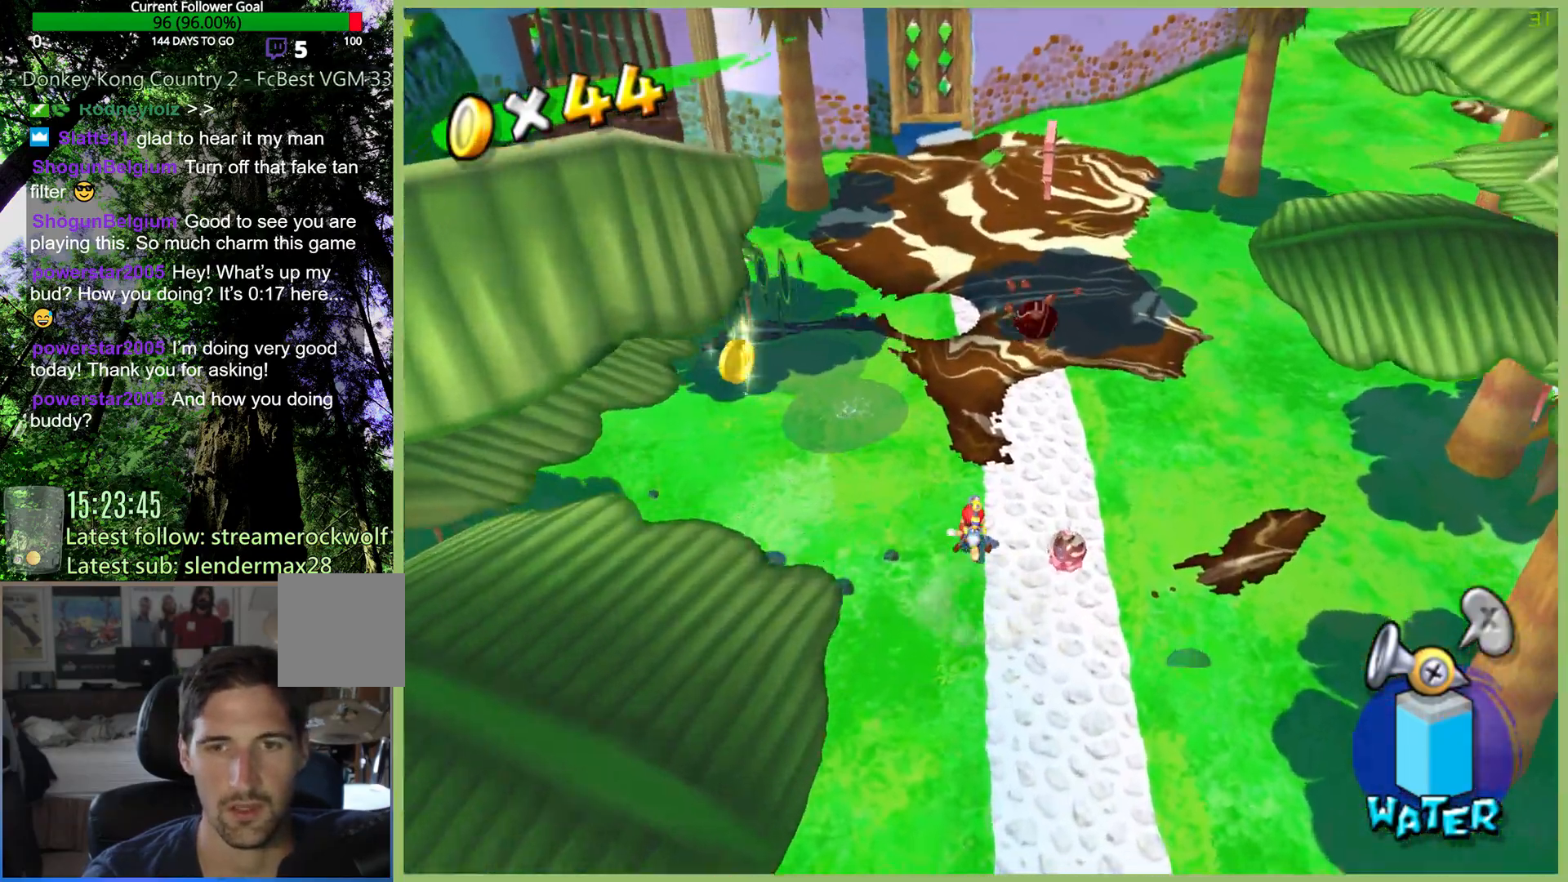
{"buttons": [], "left_stick": "left", "right_stick": "center", "button_events": []}
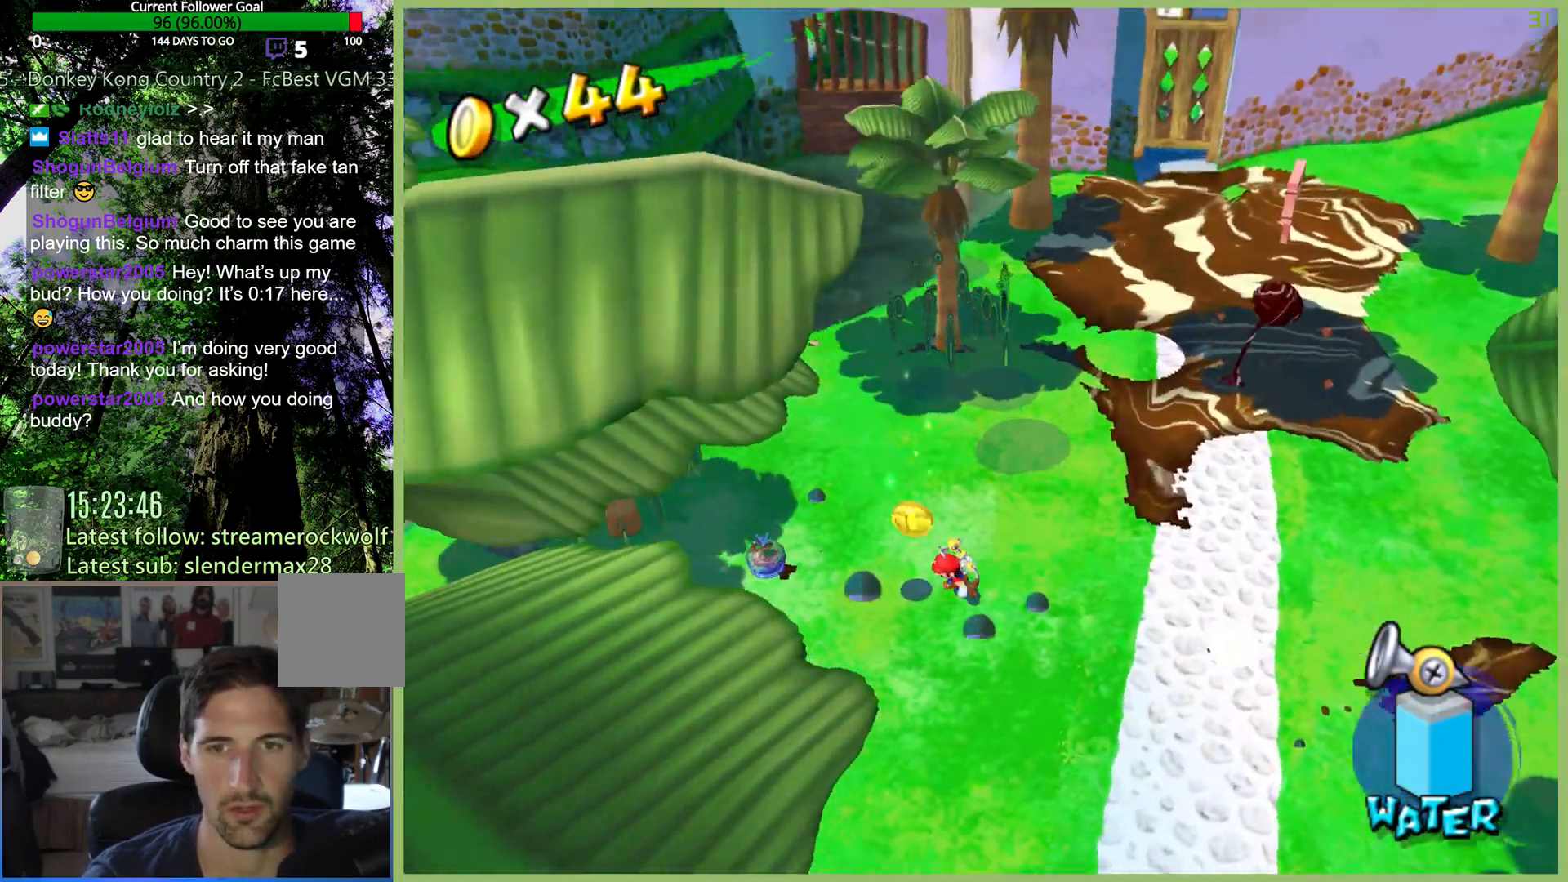
{"buttons": ["A", "R2"], "left_stick": "up-right", "right_stick": "center", "button_events": [[500, "A", "down"], [500, "R2", "down"]]}
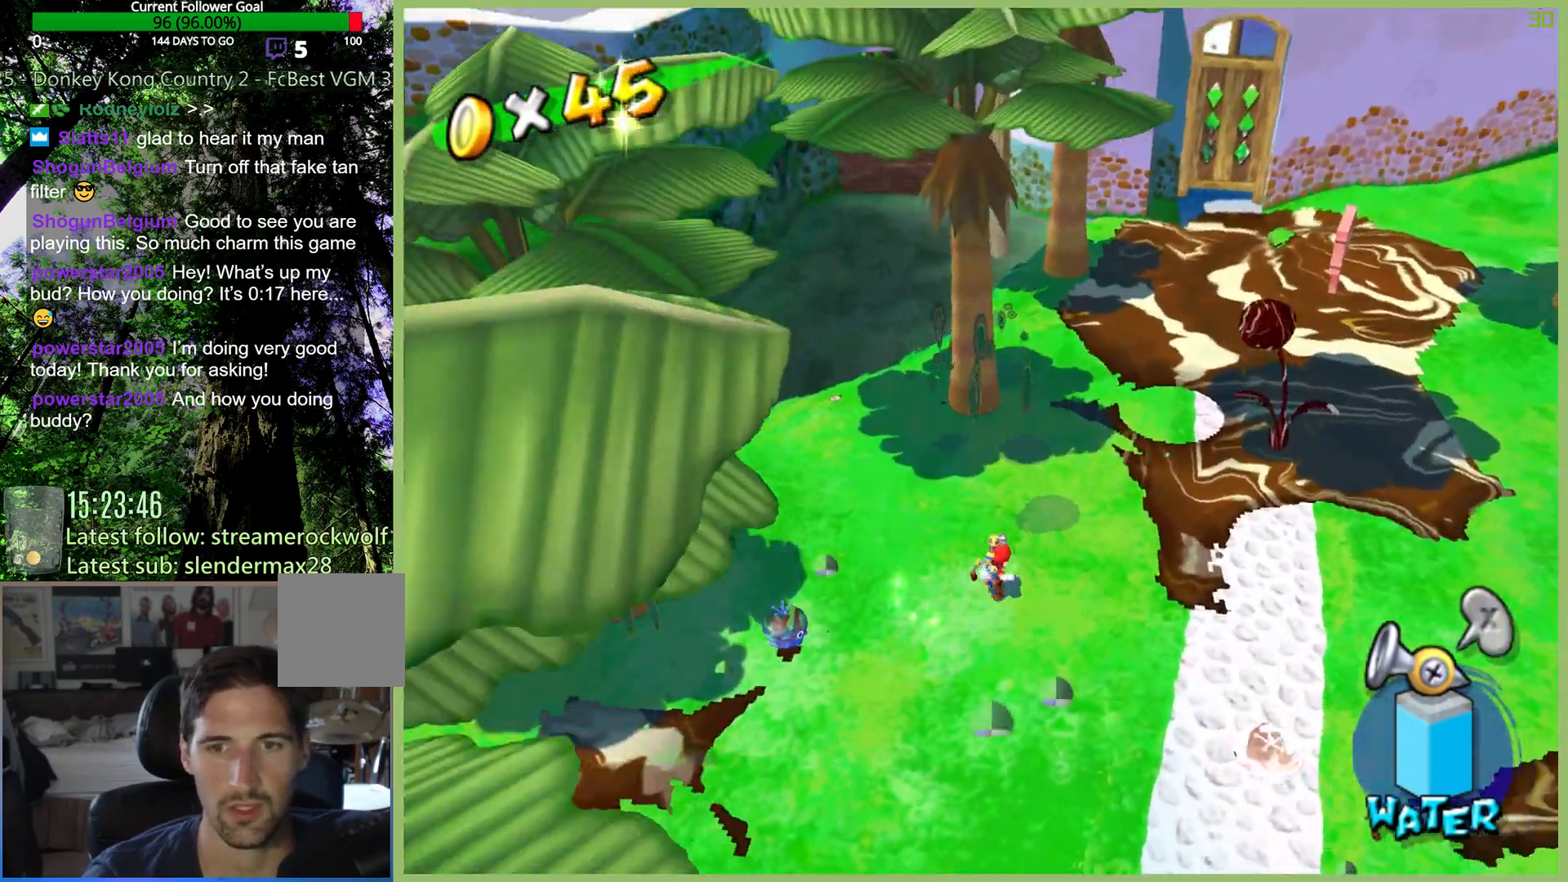
{"buttons": [], "left_stick": "center", "right_stick": "center", "button_events": [[100, "A", "up"], [133, "R2", "up"], [200, "R2", "down"], [333, "R2", "up"], [400, "R2", "down"], [500, "R2", "up"]]}
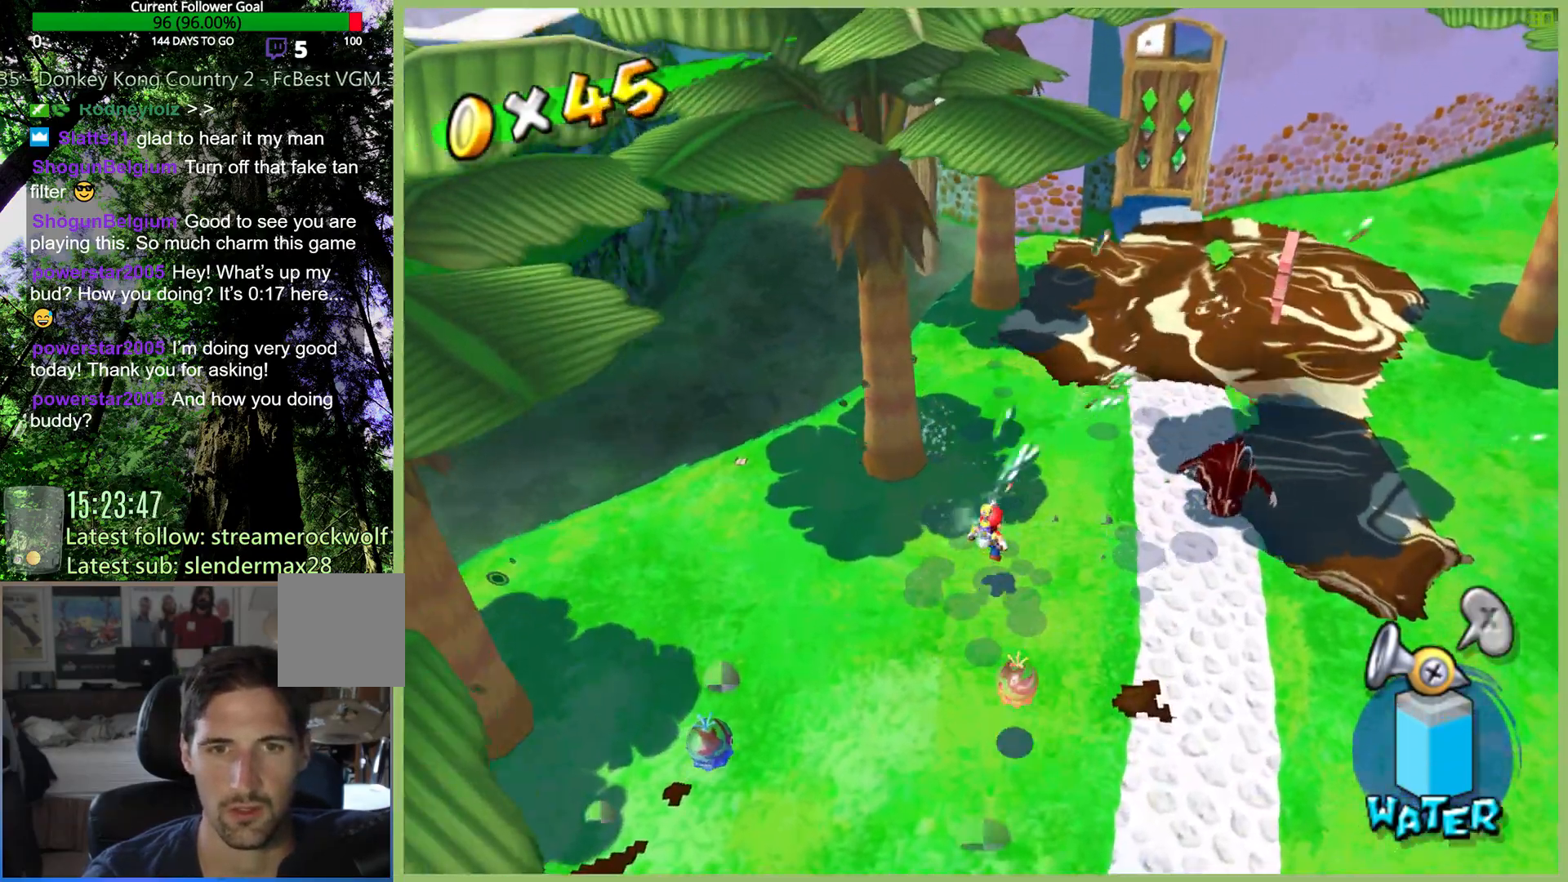
{"buttons": [], "left_stick": "right", "right_stick": "center", "button_events": [[100, "R2", "down"], [200, "R2", "up"], [267, "R2", "down"], [400, "R2", "up"]]}
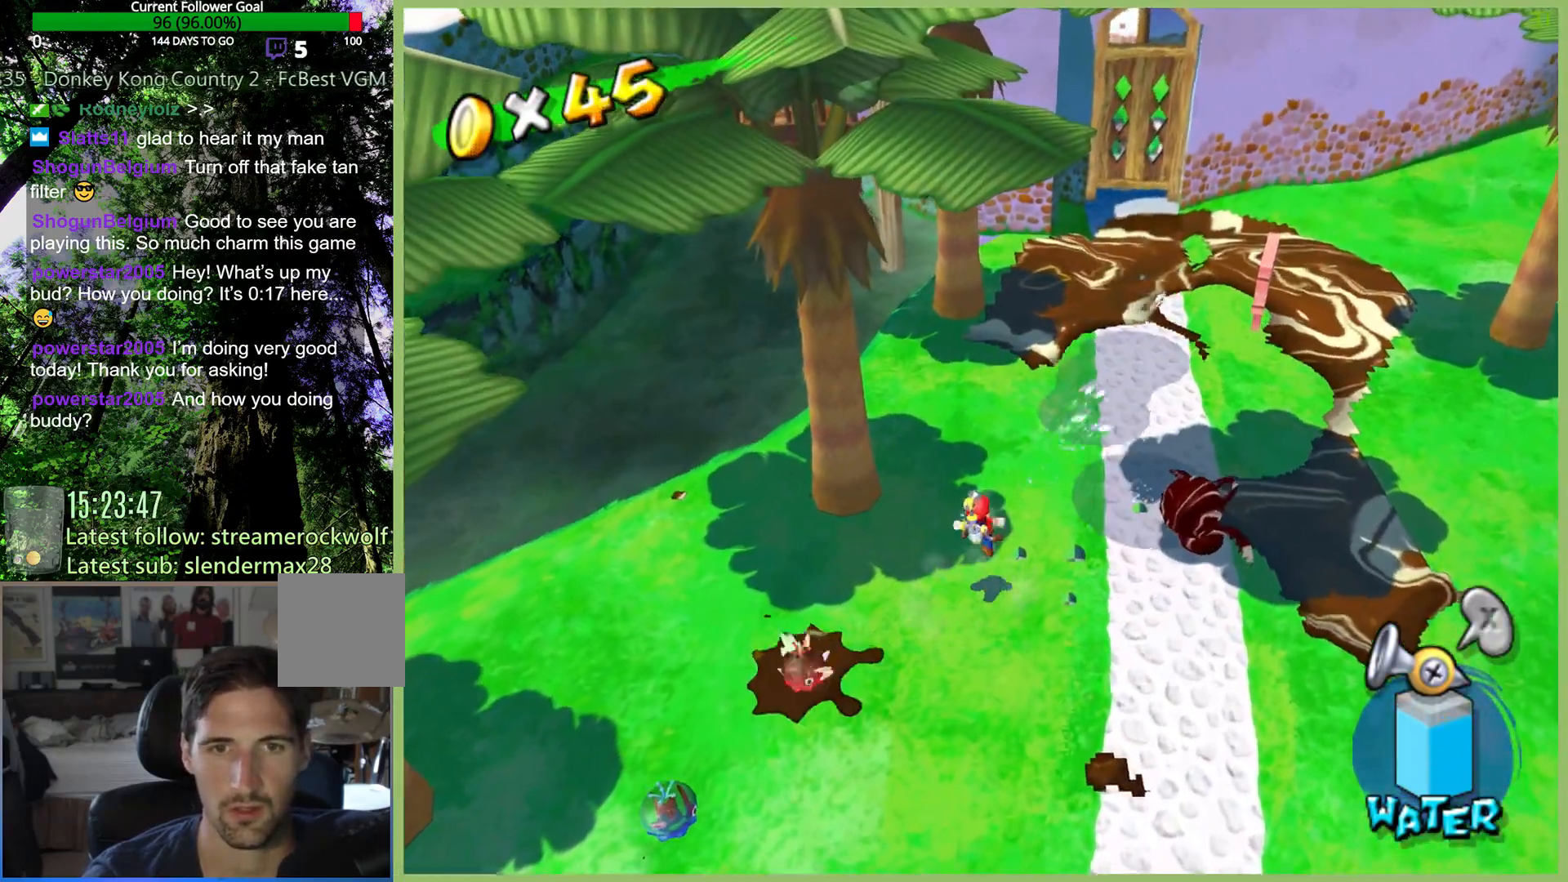
{"buttons": [], "left_stick": "right", "right_stick": "center", "button_events": [[267, "A", "down"], [267, "R2", "down"], [400, "A", "up"], [400, "R2", "up"]]}
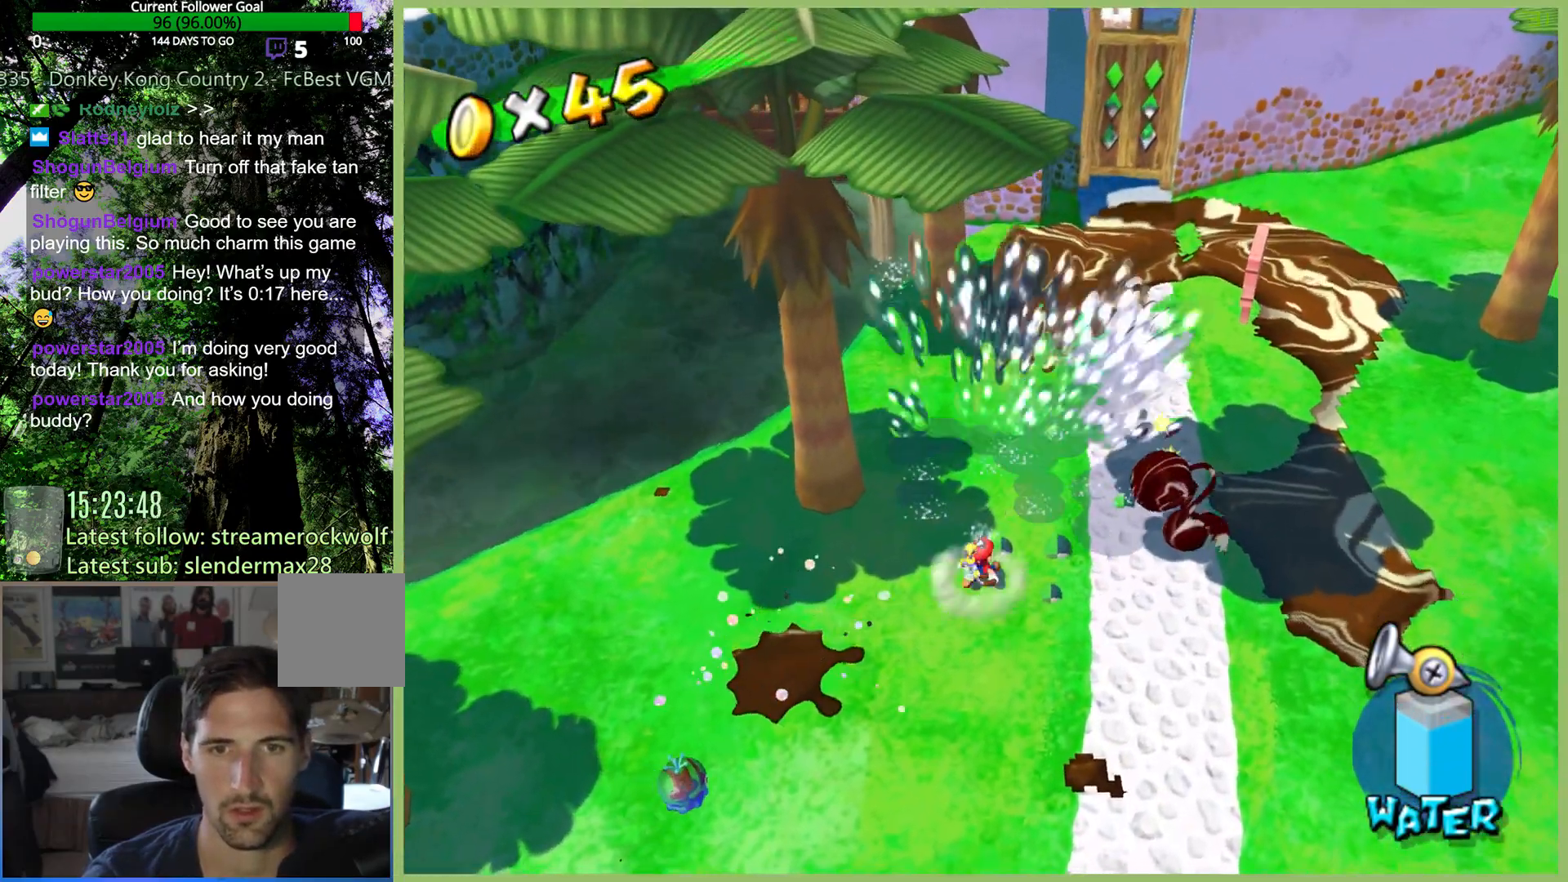
{"buttons": ["A", "R2"], "left_stick": "center", "right_stick": "center", "button_events": [[300, "R2", "down"], [333, "A", "down"], [400, "A", "up"], [433, "R2", "up"], [500, "A", "down"], [500, "R2", "down"]]}
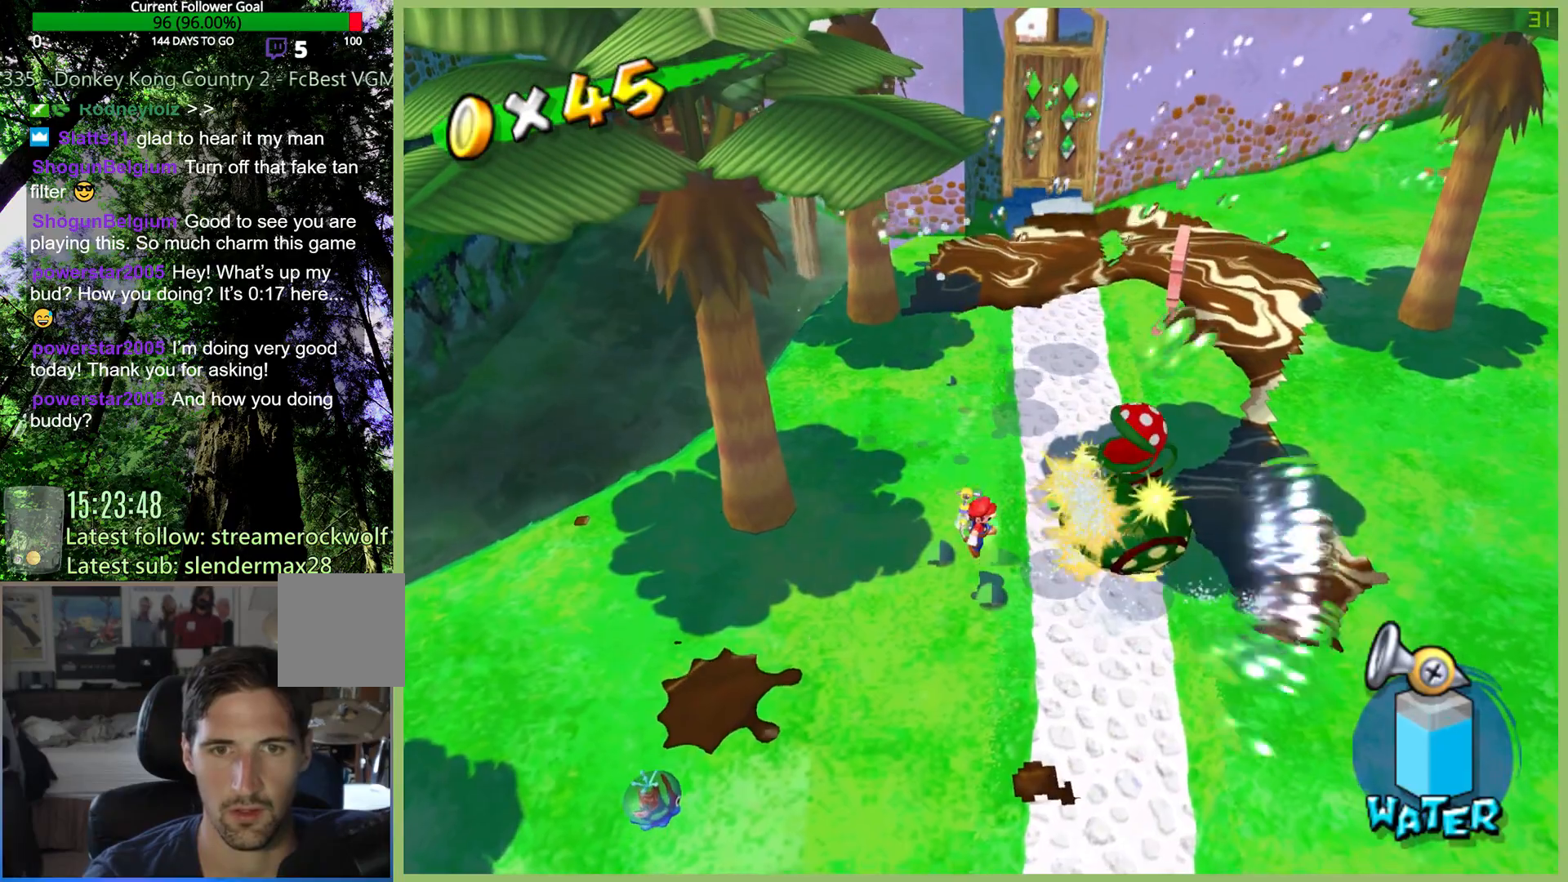
{"buttons": [], "left_stick": "up", "right_stick": "center", "button_events": [[100, "A", "up"], [133, "R2", "up"], [200, "R2", "down"], [333, "R2", "up"], [400, "R2", "down"], [500, "R2", "up"]]}
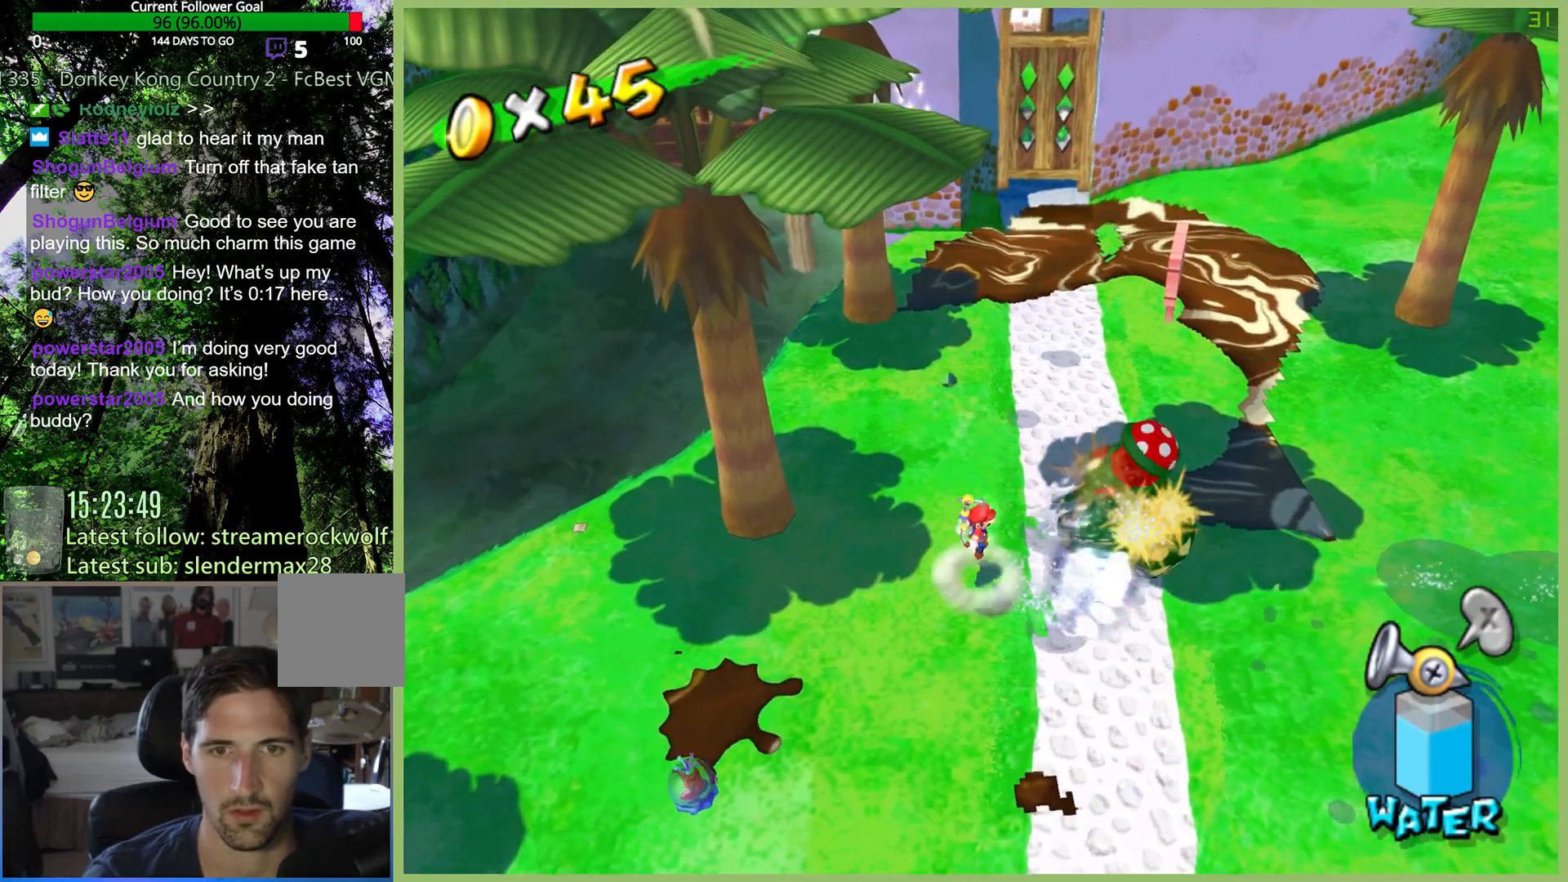
{"buttons": ["R2"], "left_stick": "center", "right_stick": "center", "button_events": [[100, "R2", "down"], [200, "R2", "up"], [267, "R2", "down"], [400, "R2", "up"], [467, "R2", "down"]]}
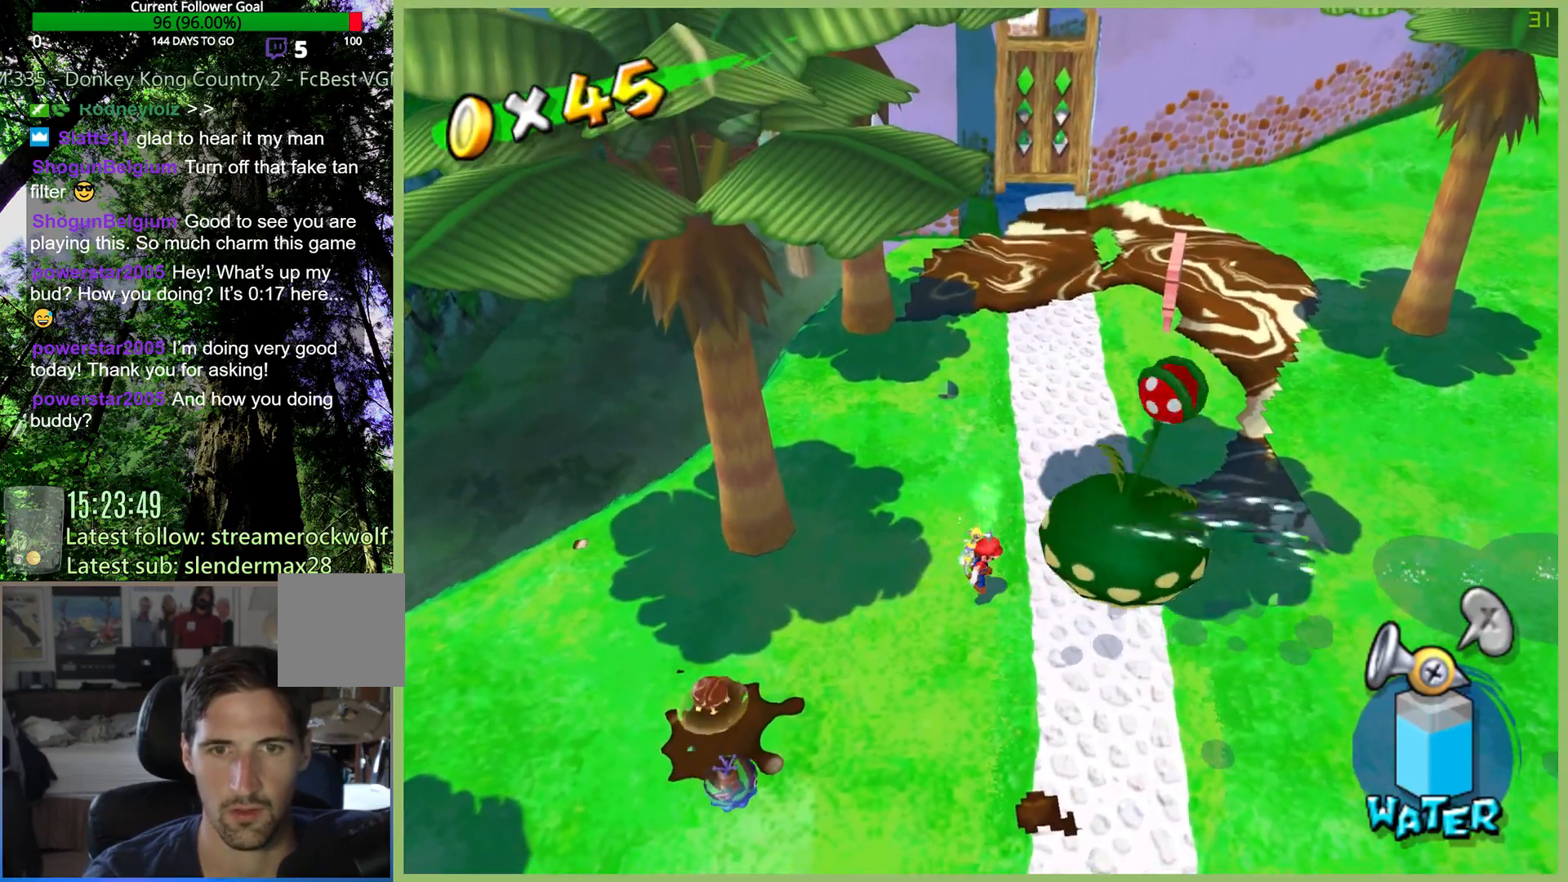
{"buttons": [], "left_stick": "up", "right_stick": "center", "button_events": [[100, "R2", "up"], [167, "A", "down"], [167, "R2", "down"], [267, "A", "up"], [300, "R2", "up"], [333, "A", "down"], [367, "R2", "down"], [467, "A", "up"], [467, "R2", "up"]]}